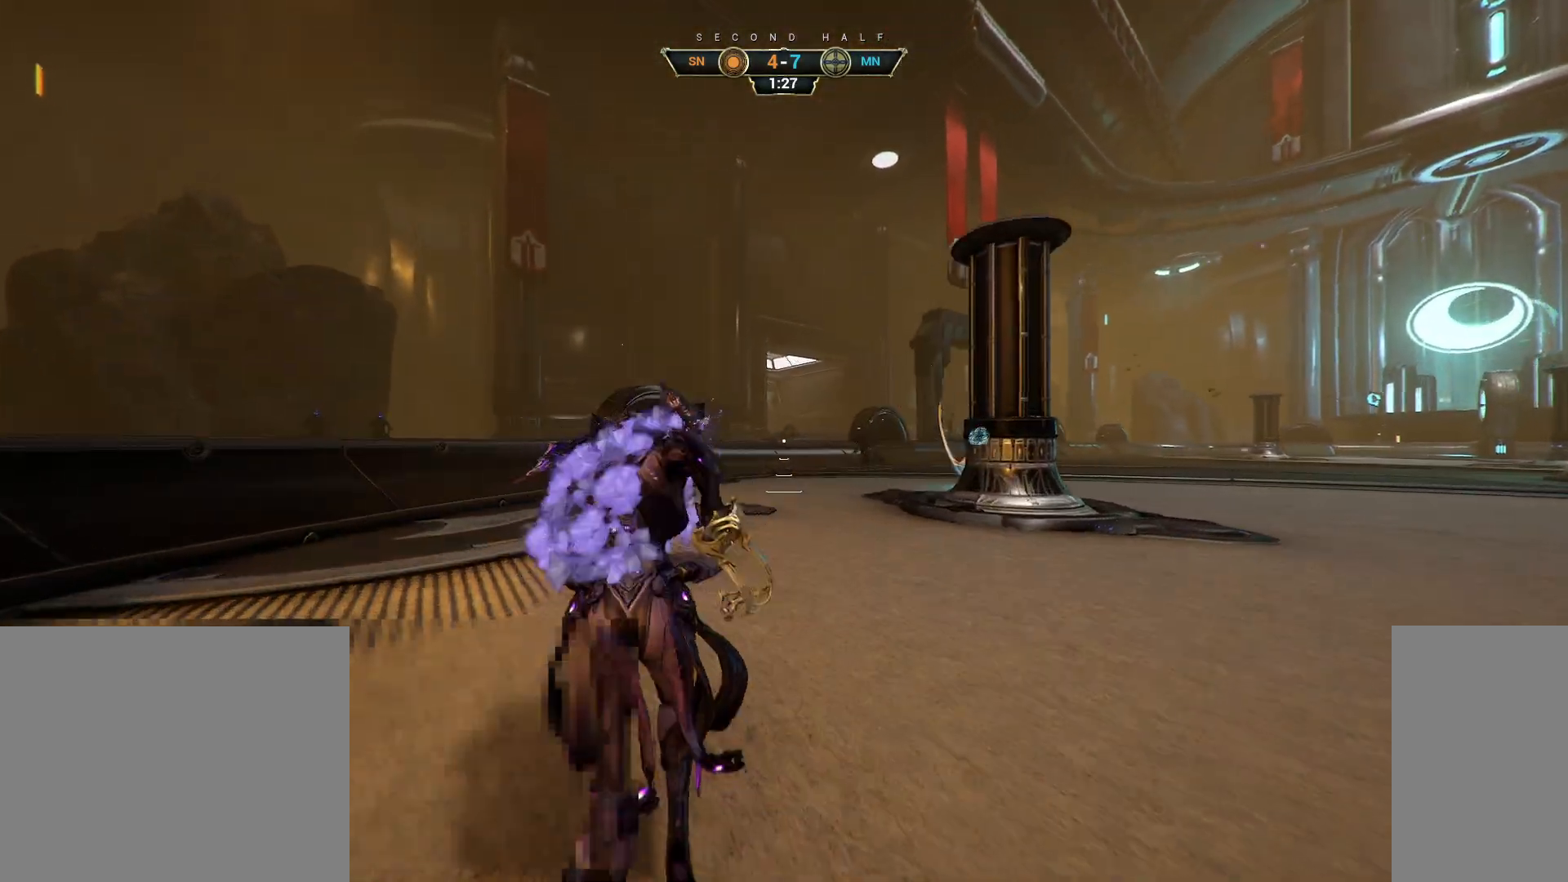
Gameplay with keyboard and mouse; each line is a JSON object with the keys and mouse buttons held at the frame after it. "events" lists presses ("down") and releases ("up") of "a", "ctrl", "d", "e", "q", "s", "shift", "space", "w", "mouse_left", "mouse_wheel", "mouse_right", "mouse_mb4" and "mouse_mb5" between this image and that frame as [ms after this image, input, new state], when the widget could be followed in between. "mouse_left", "mouse_wheel", "mouse_right", "mouse_mb4", "mouse_mb5" = the "left", "wheel", "right", "mb4", "mb5" buttons of the "mouse" list. No other keys are recorded. "wheel" means that the mouse wheel is clicked or scrolled. Not read: mouse_move.
{"keys": ["d", "s"], "mouse": [], "events": [[33, "d", "down"], [100, "w", "up"], [217, "s", "down"], [350, "ctrl", "down"], [467, "ctrl", "up"]]}
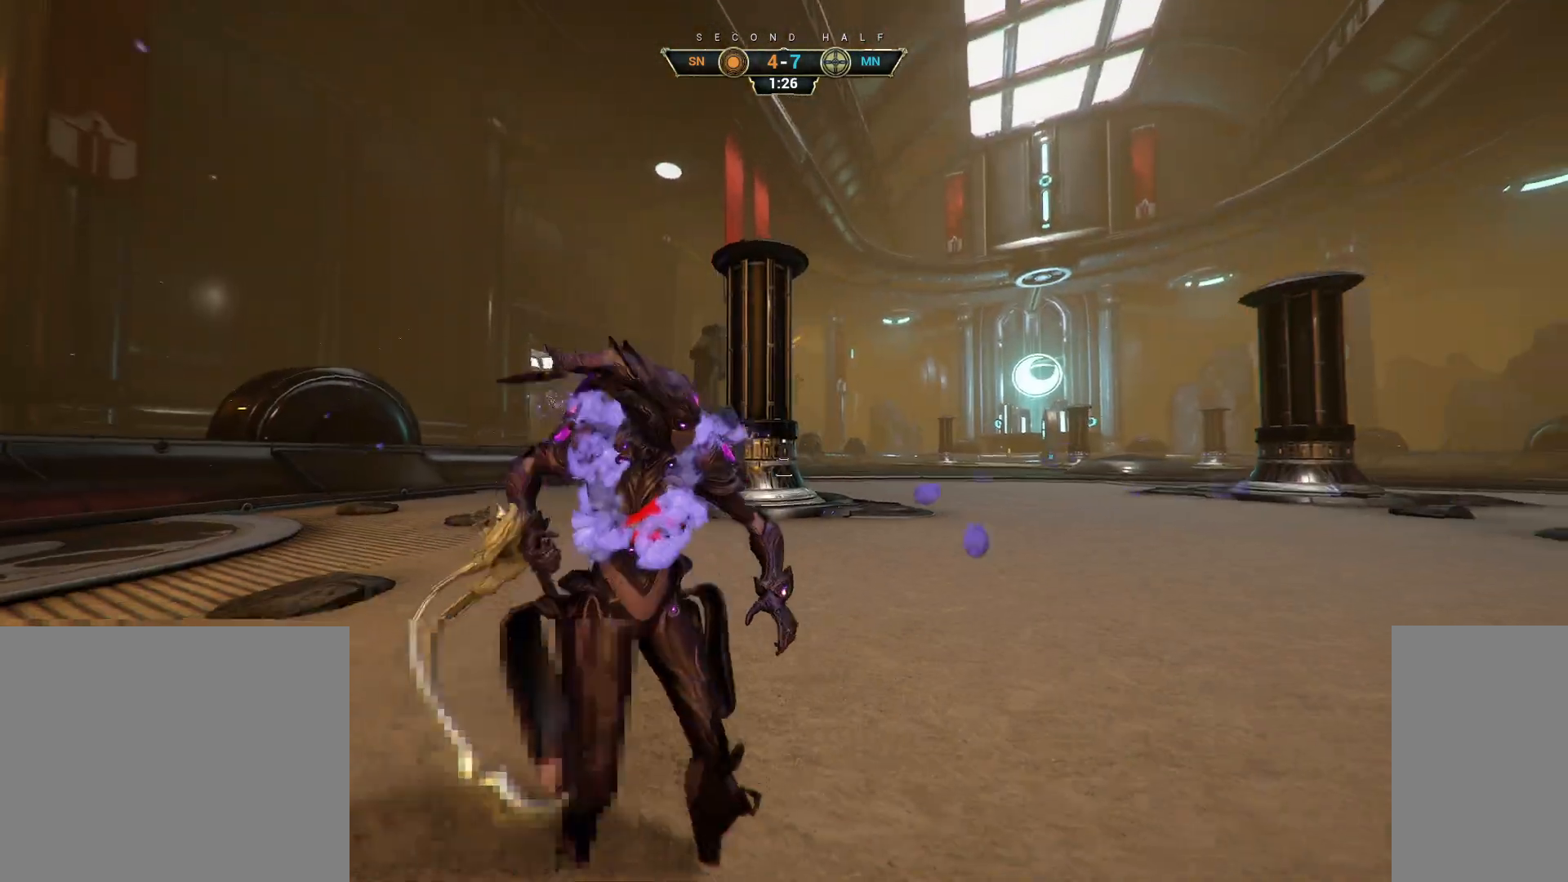
{"keys": ["d"], "mouse": [], "events": [[450, "s", "up"]]}
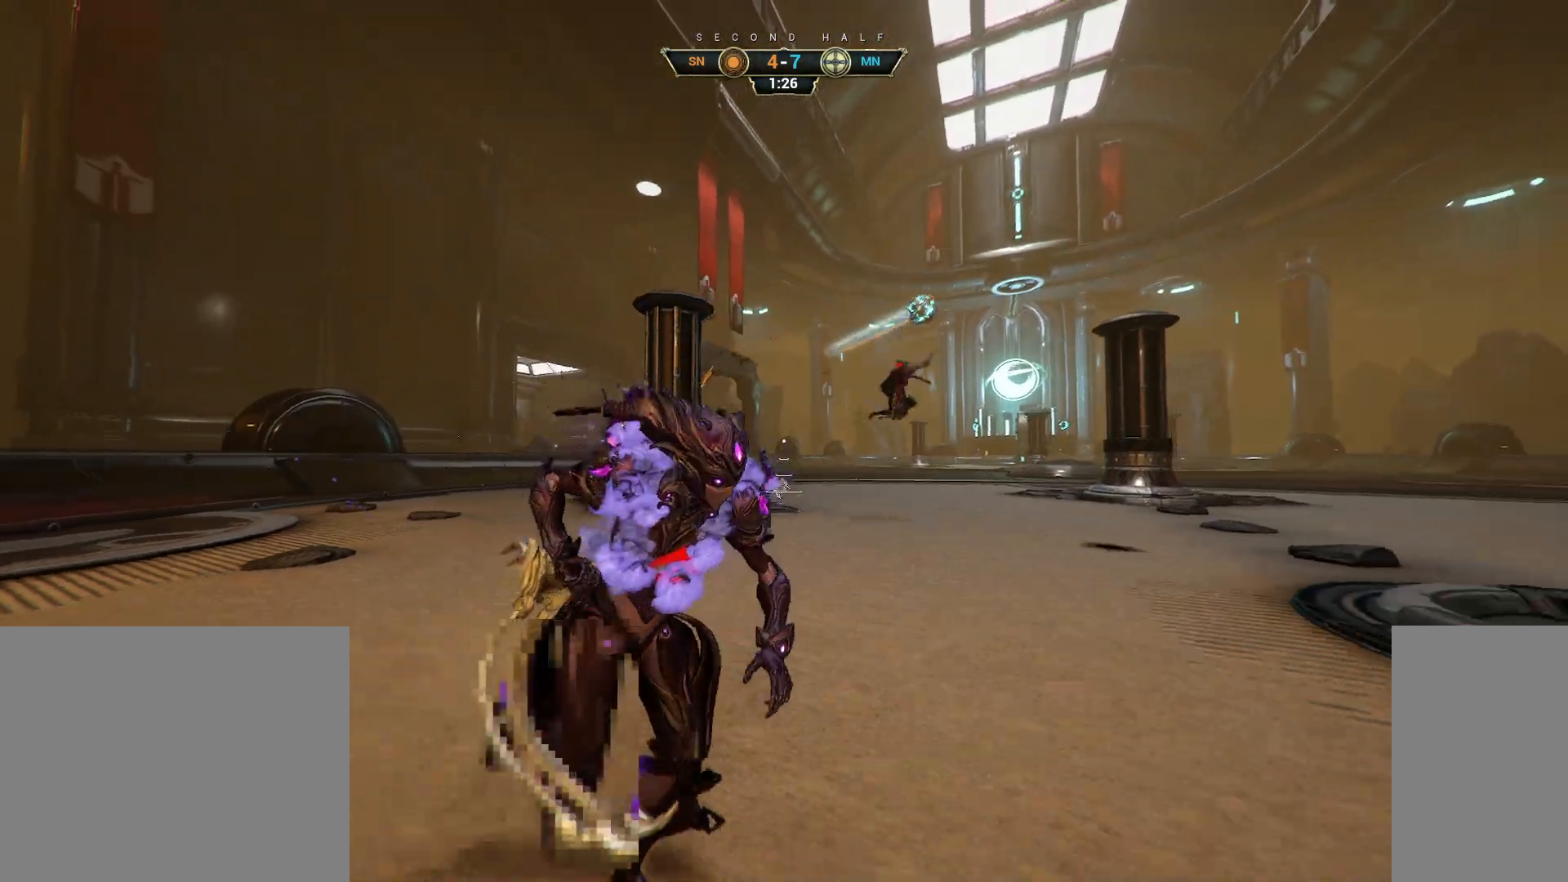
{"keys": ["d", "w"], "mouse": [], "events": [[33, "space", "down"], [117, "space", "up"], [283, "w", "down"], [333, "ctrl", "down"], [383, "space", "down"], [450, "space", "up"], [483, "ctrl", "up"]]}
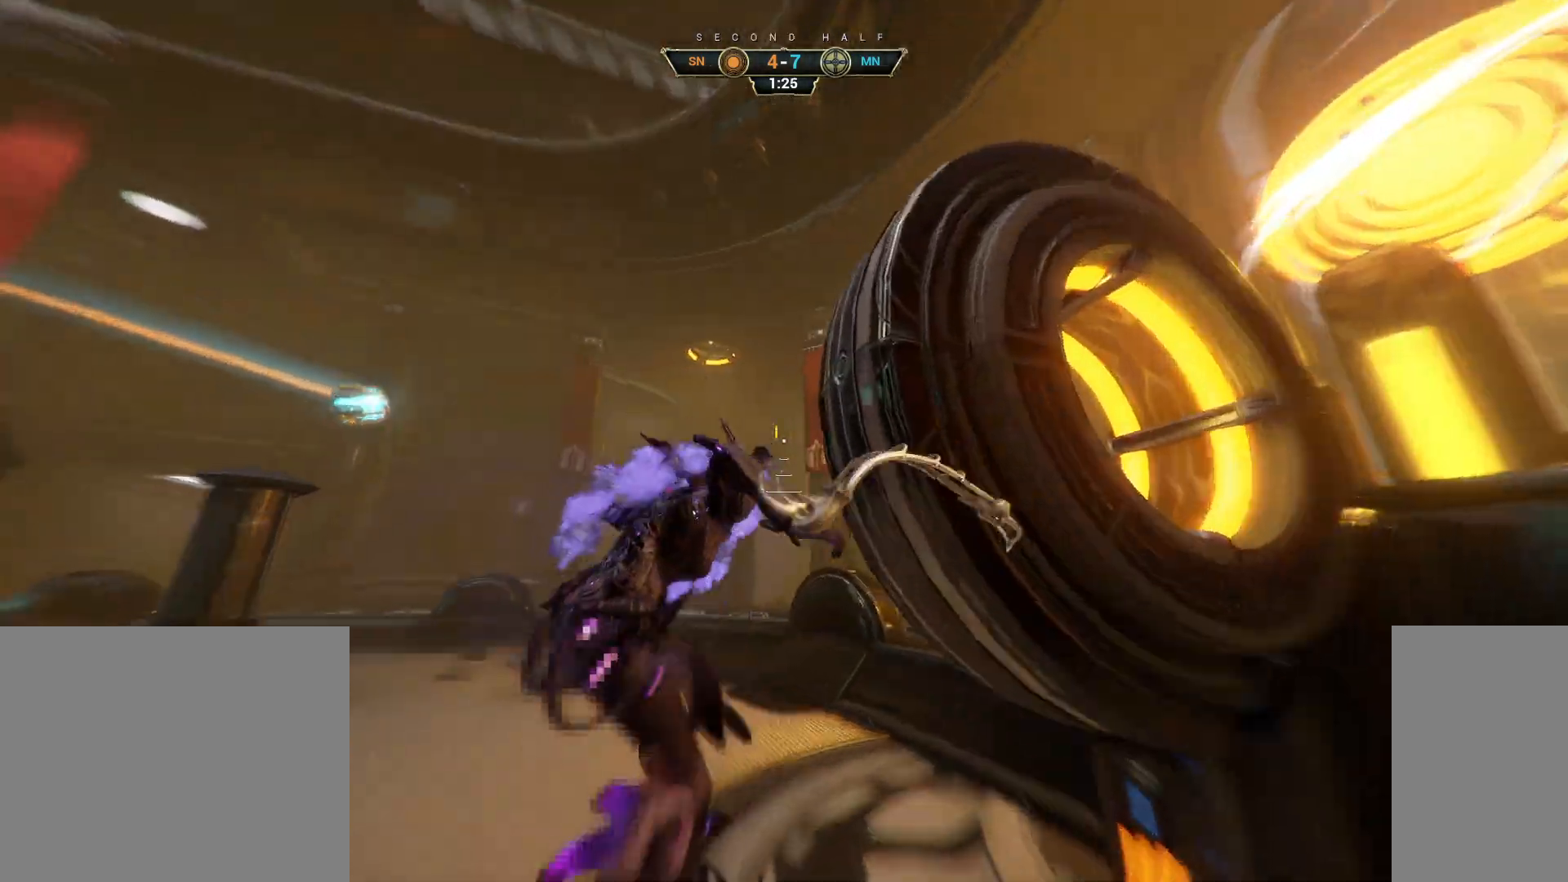
{"keys": ["e", "w"], "mouse": [], "events": [[50, "d", "up"], [250, "mouse_right", "down"], [433, "e", "down"], [450, "mouse_right", "up"]]}
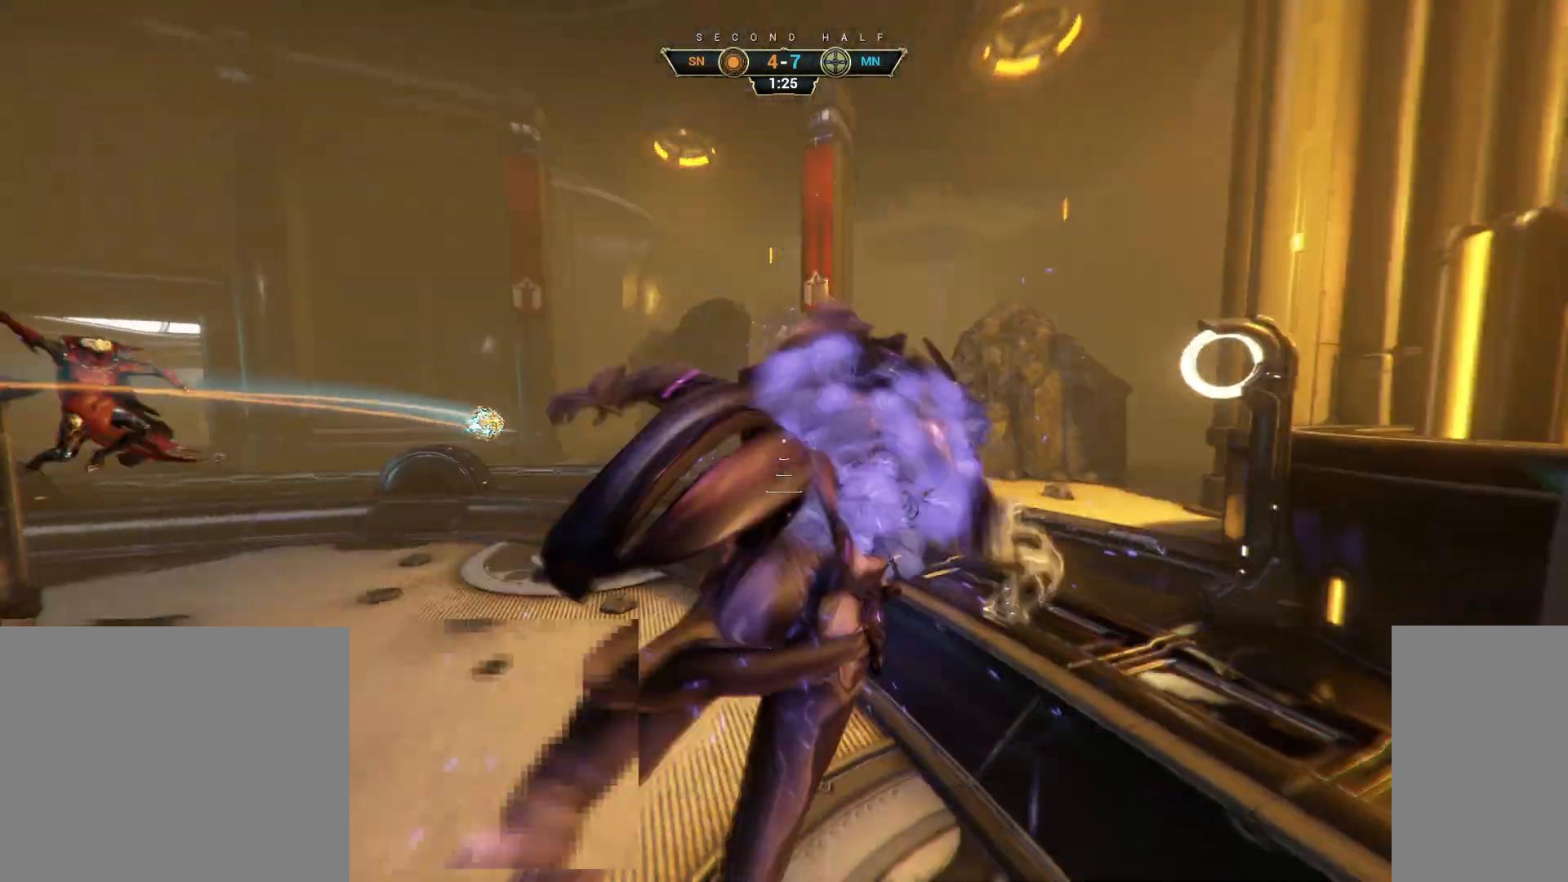
{"keys": ["w"], "mouse": [], "events": [[17, "e", "up"]]}
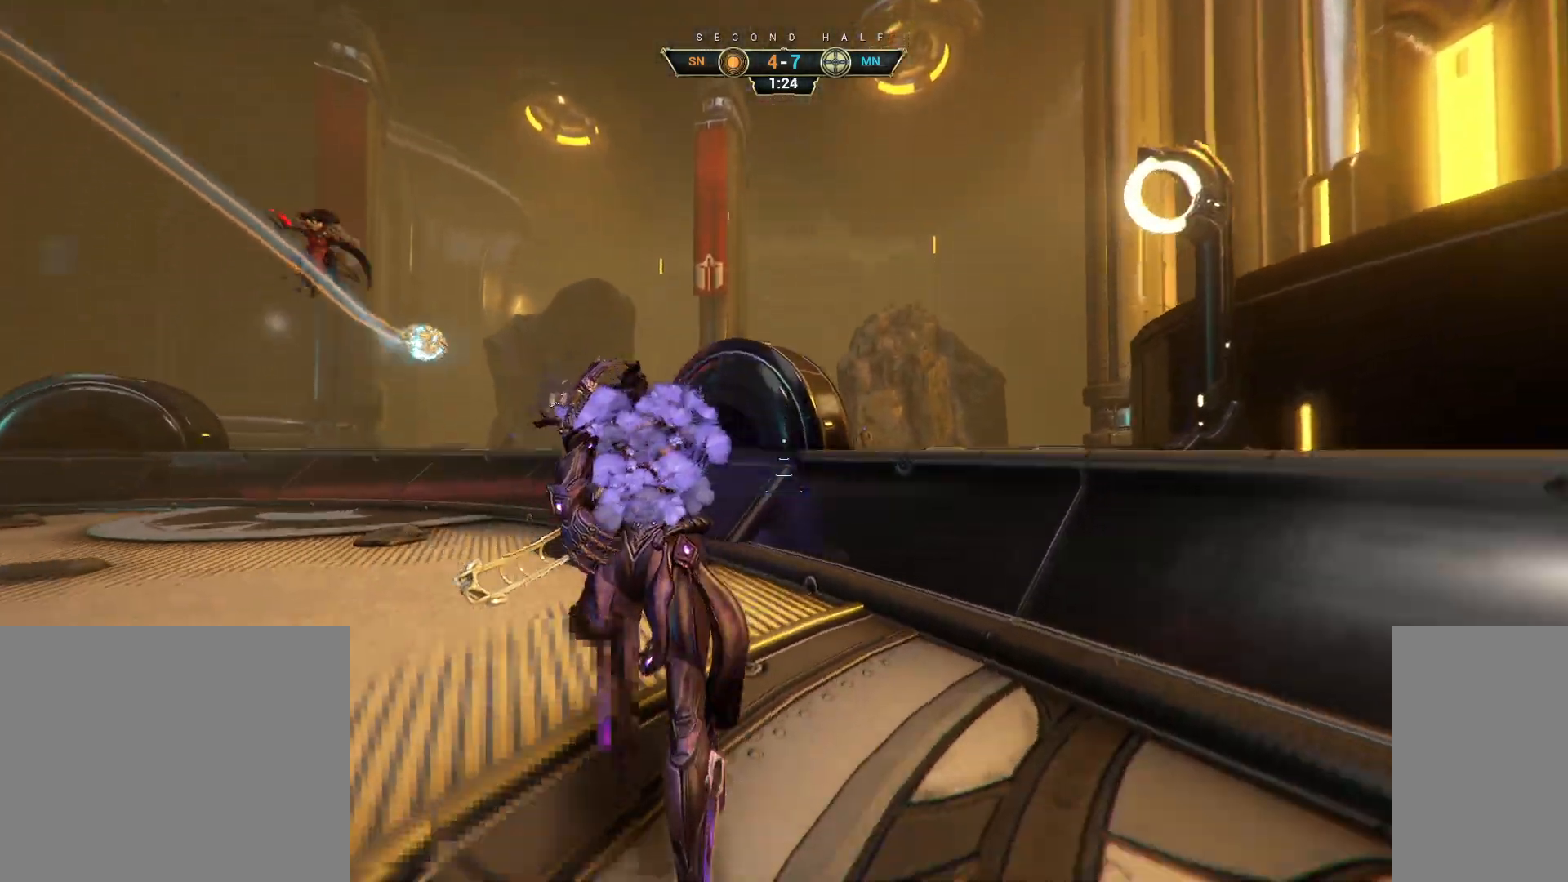
{"keys": ["w"], "mouse": [], "events": [[167, "space", "down"], [250, "space", "up"]]}
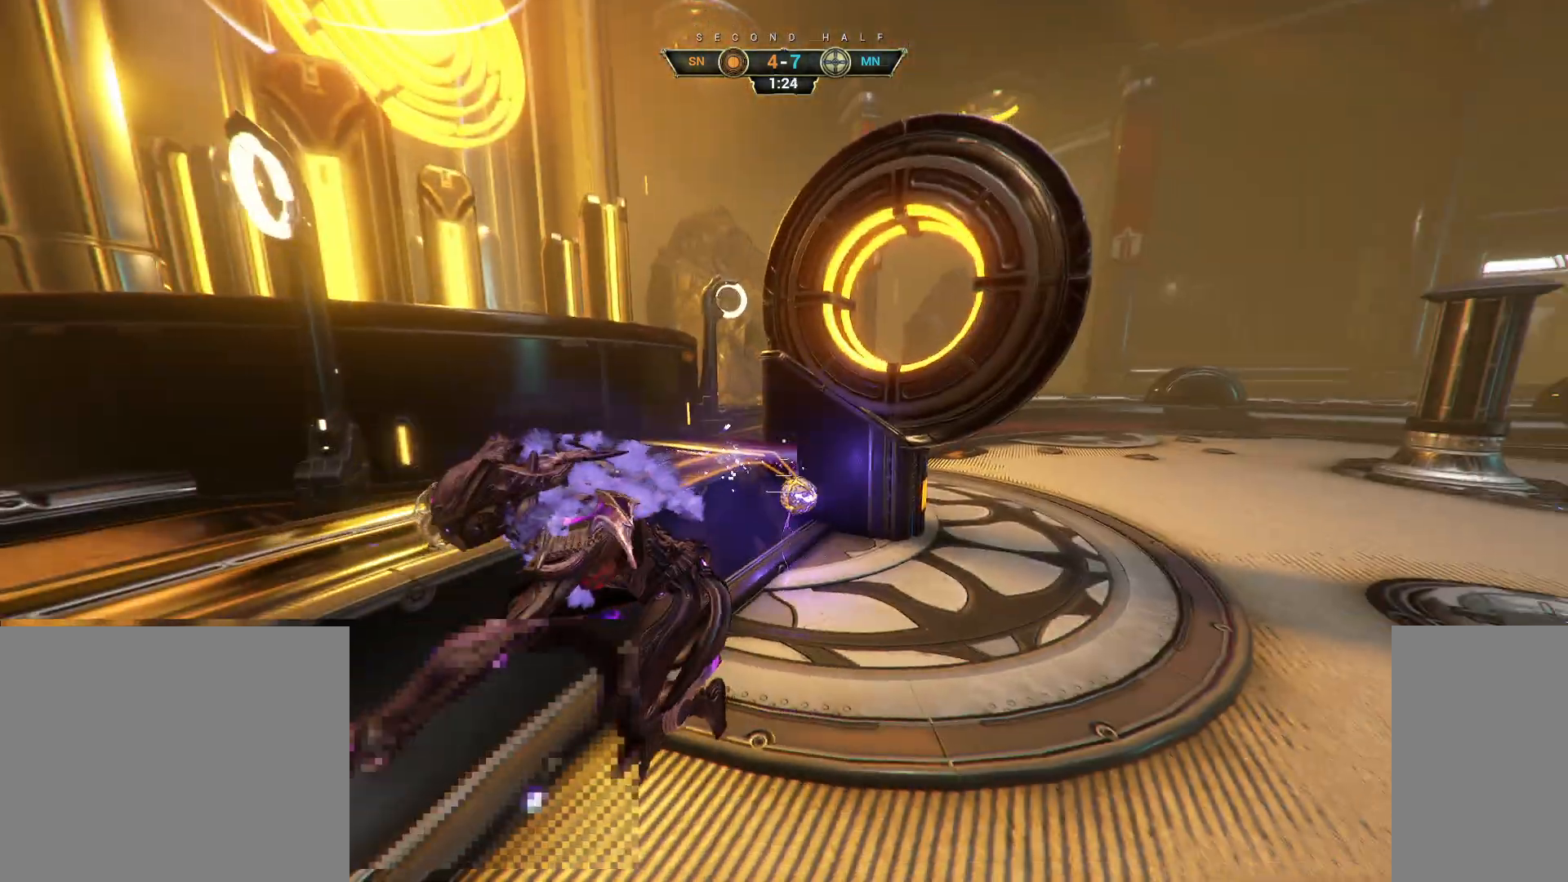
{"keys": ["w"], "mouse": [], "events": [[67, "e", "down"], [150, "e", "up"], [350, "a", "down"], [450, "a", "up"]]}
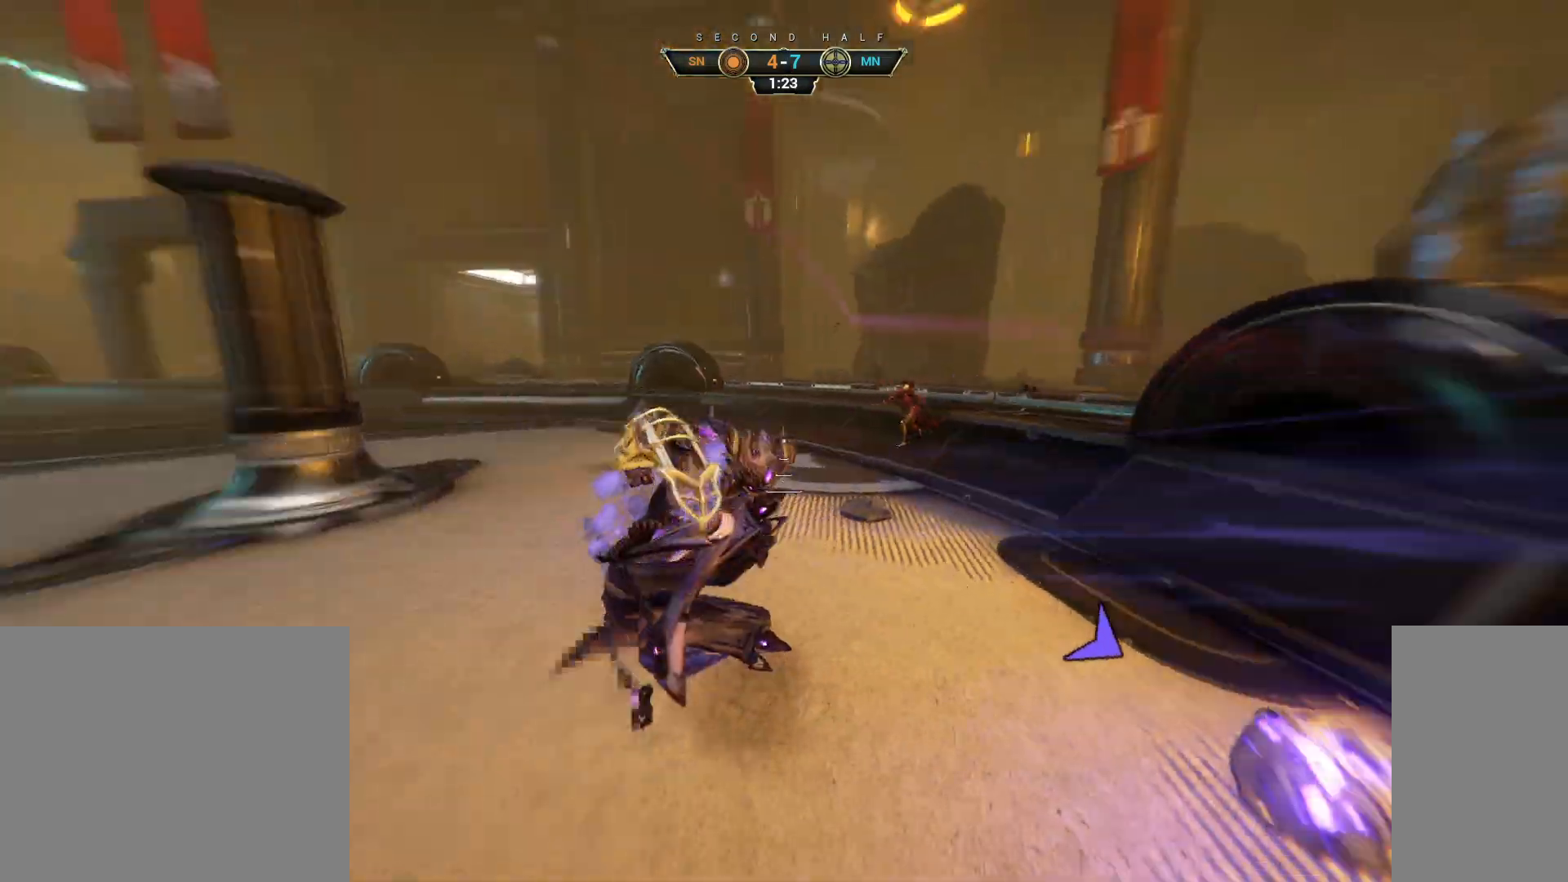
{"keys": ["w"], "mouse": [], "events": [[367, "e", "down"], [433, "e", "up"]]}
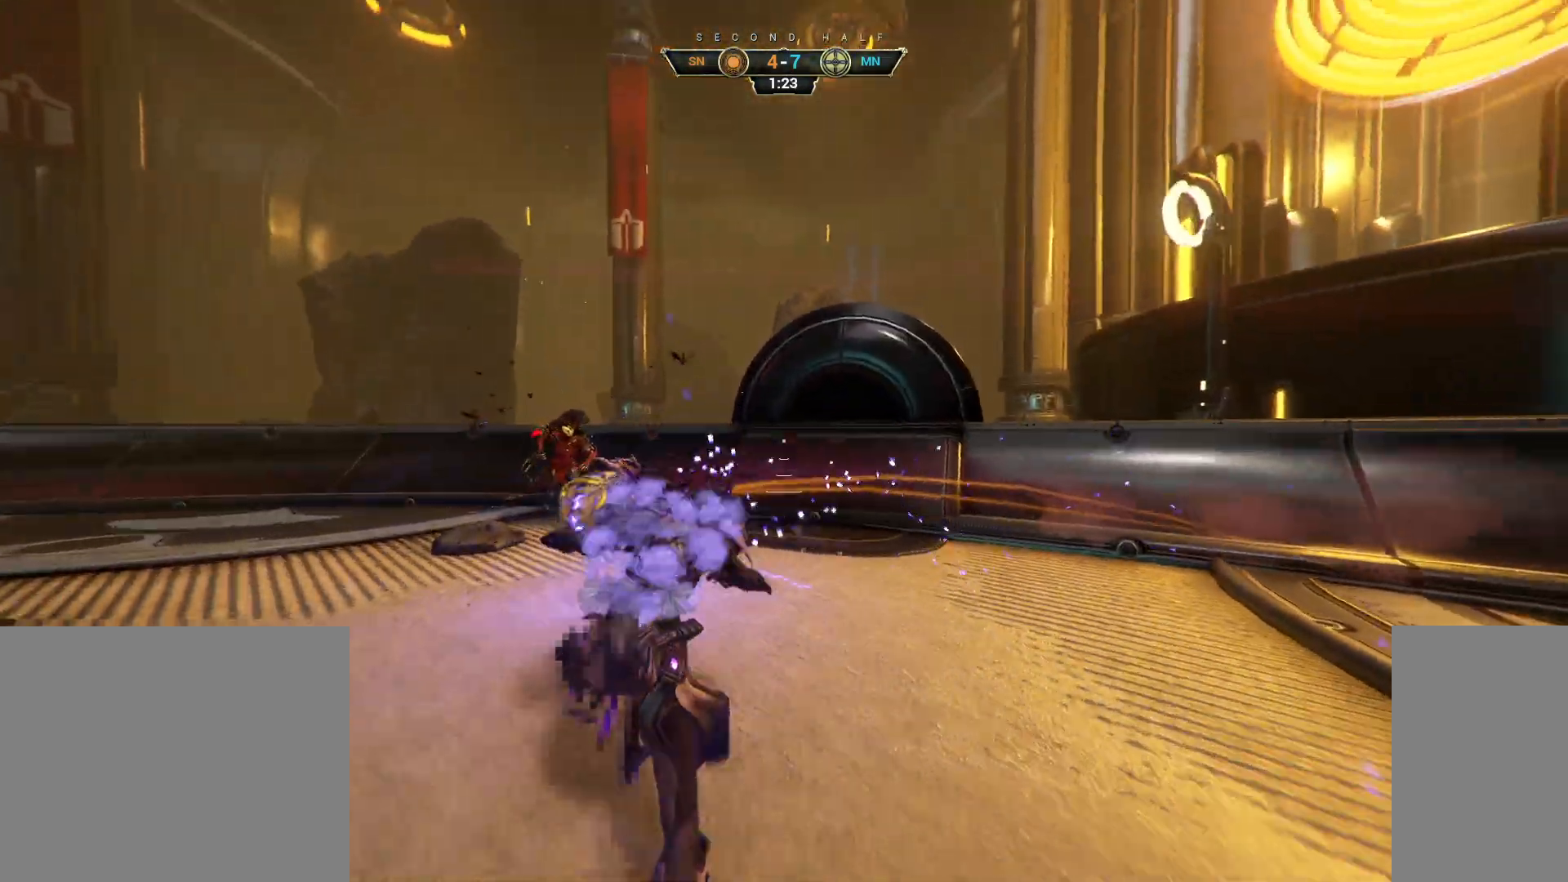
{"keys": ["w"], "mouse": []}
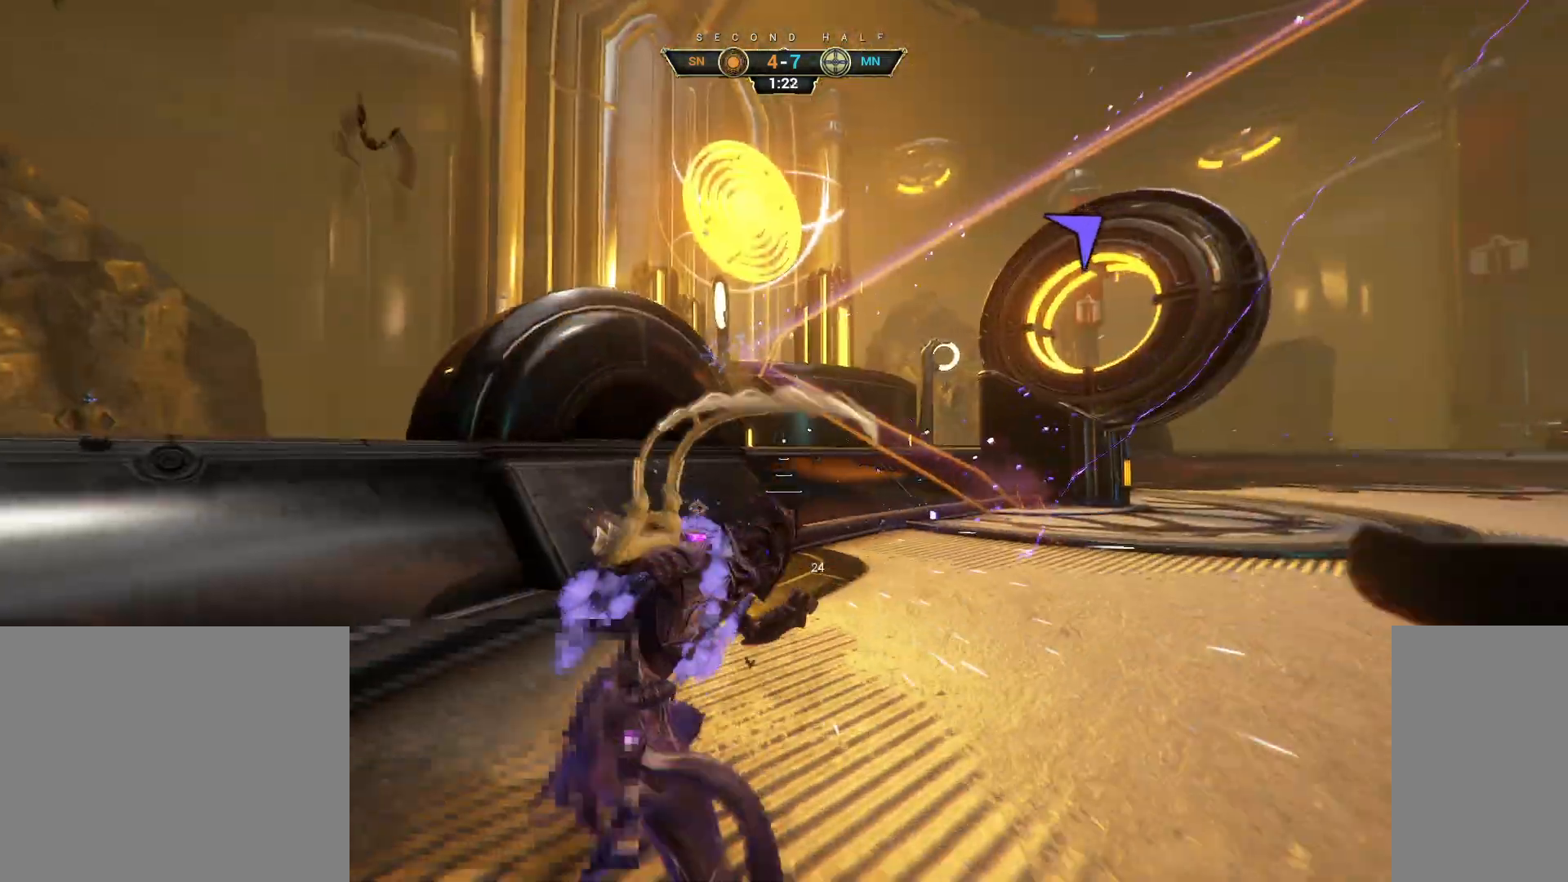
{"keys": ["shift", "space", "w"], "mouse": [], "events": [[300, "ctrl", "down"], [333, "space", "down"], [383, "space", "up"], [400, "ctrl", "up"], [450, "shift", "down"], [467, "space", "down"]]}
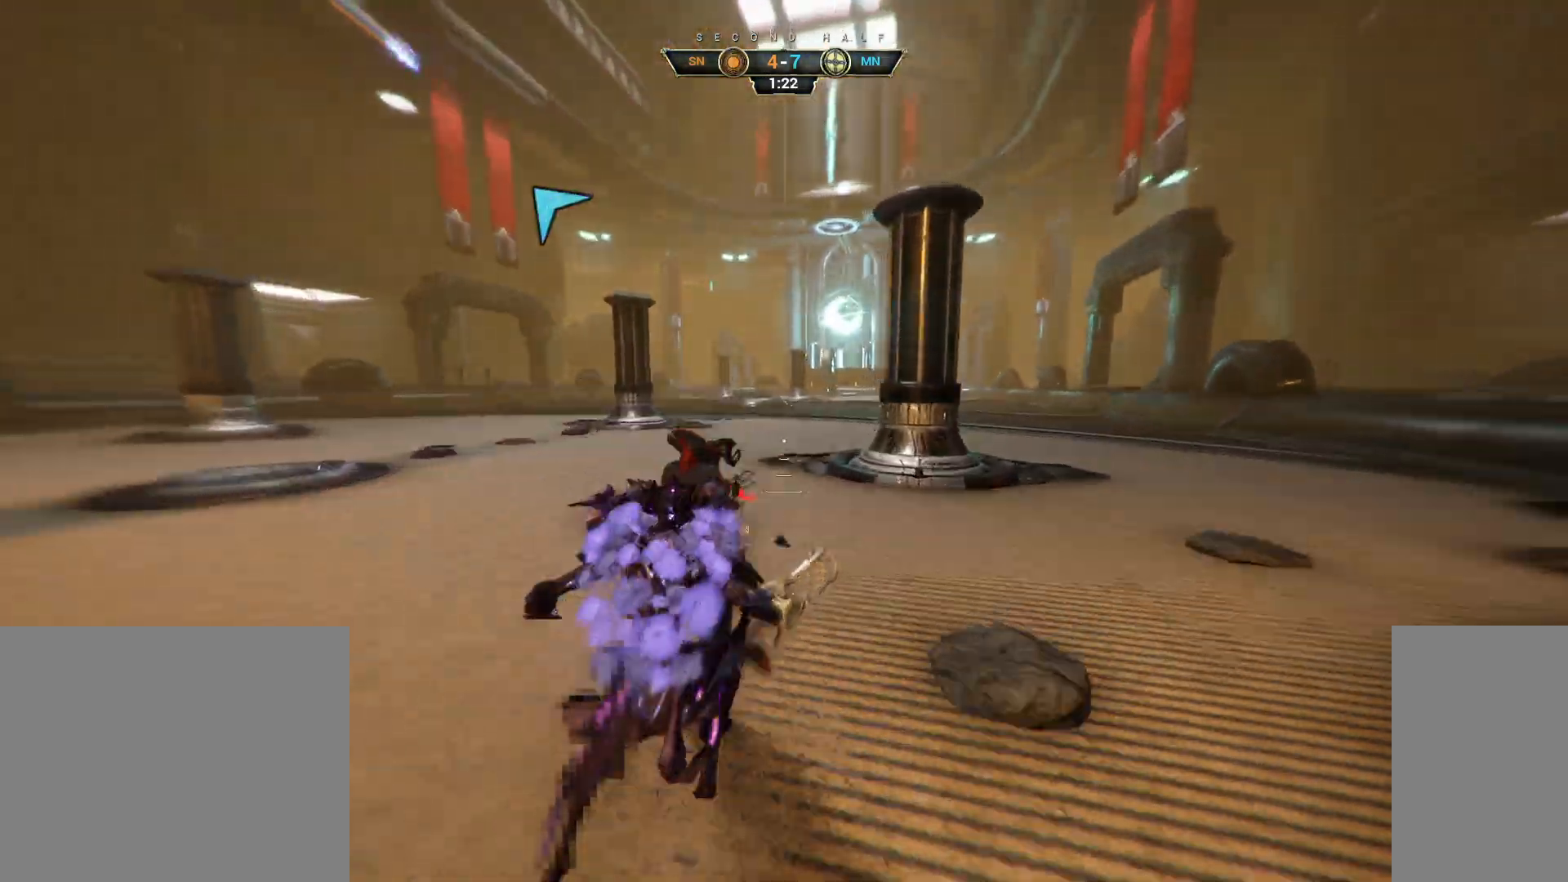
{"keys": ["w"], "mouse": [], "events": [[17, "shift", "up"], [33, "mouse_right", "down"], [33, "space", "up"], [117, "mouse_right", "up"], [183, "mouse_right", "down"], [267, "mouse_right", "up"]]}
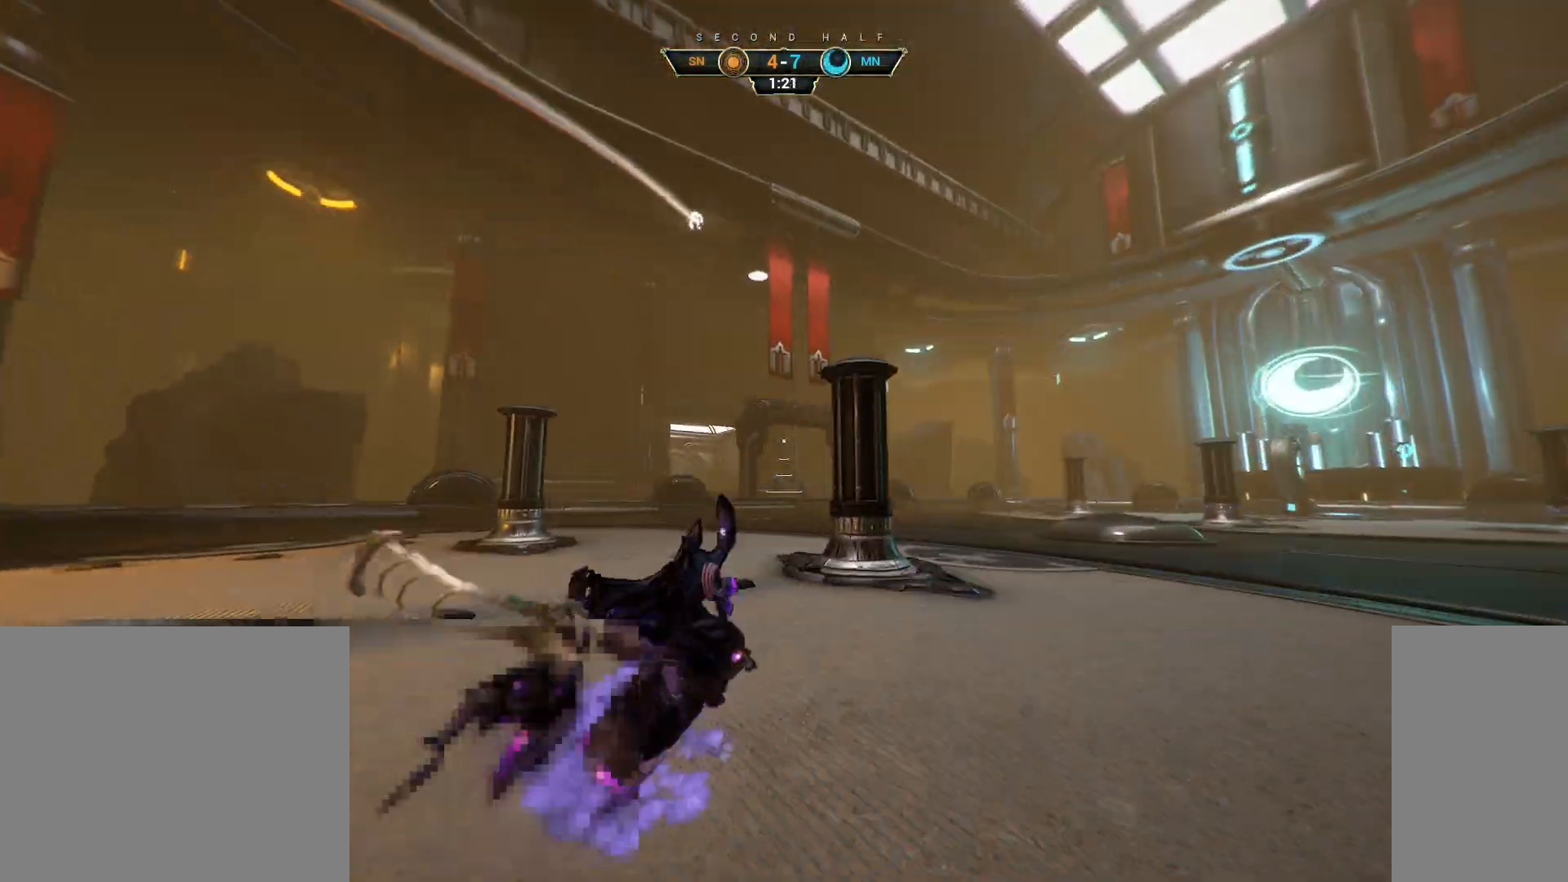
{"keys": ["space", "w"], "mouse": ["right"], "events": [[200, "ctrl", "down"], [317, "space", "down"], [367, "space", "up"], [383, "ctrl", "up"], [433, "mouse_right", "down"], [433, "shift", "down"], [433, "space", "down"], [500, "shift", "up"]]}
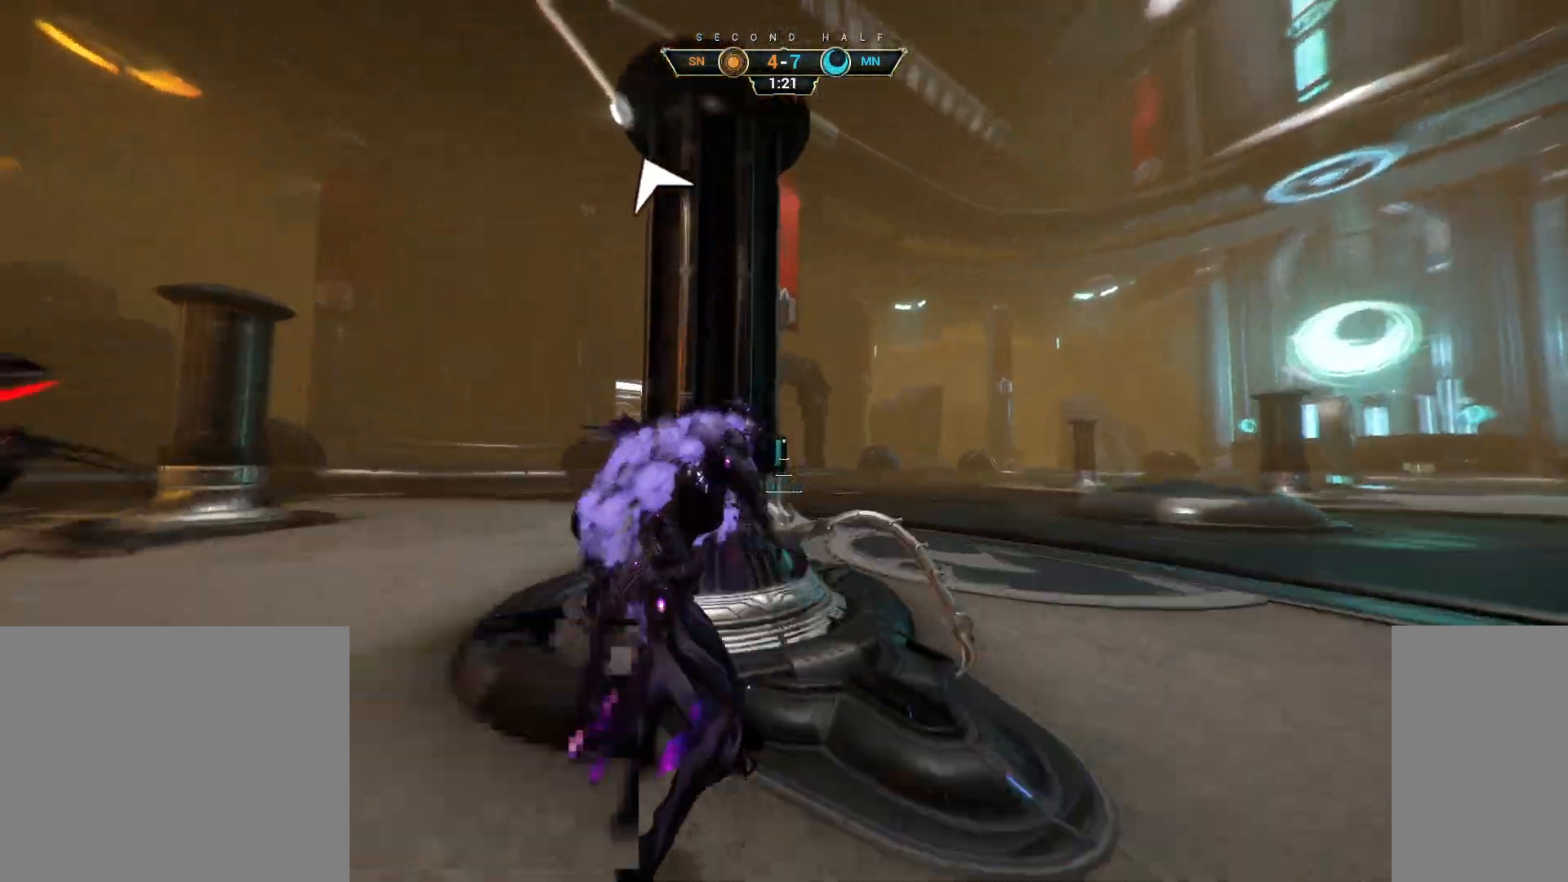
{"keys": ["w"], "mouse": [], "events": [[17, "mouse_right", "up"], [17, "space", "up"], [67, "mouse_right", "down"], [150, "mouse_right", "up"]]}
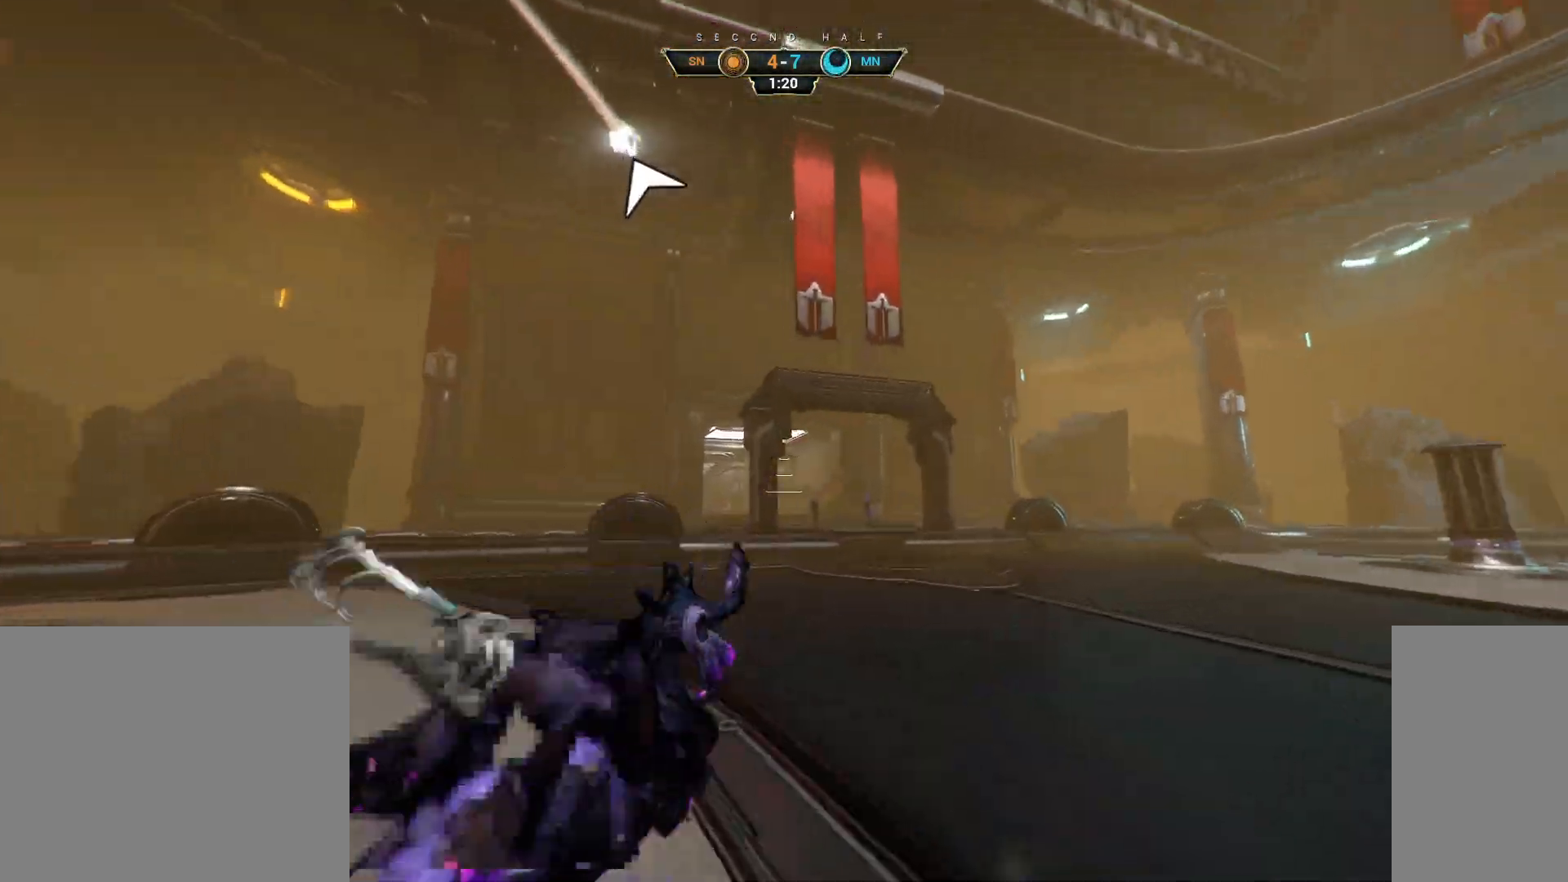
{"keys": ["ctrl", "space", "w"], "mouse": [], "events": [[133, "w", "up"], [217, "w", "down"], [417, "ctrl", "down"], [450, "space", "down"]]}
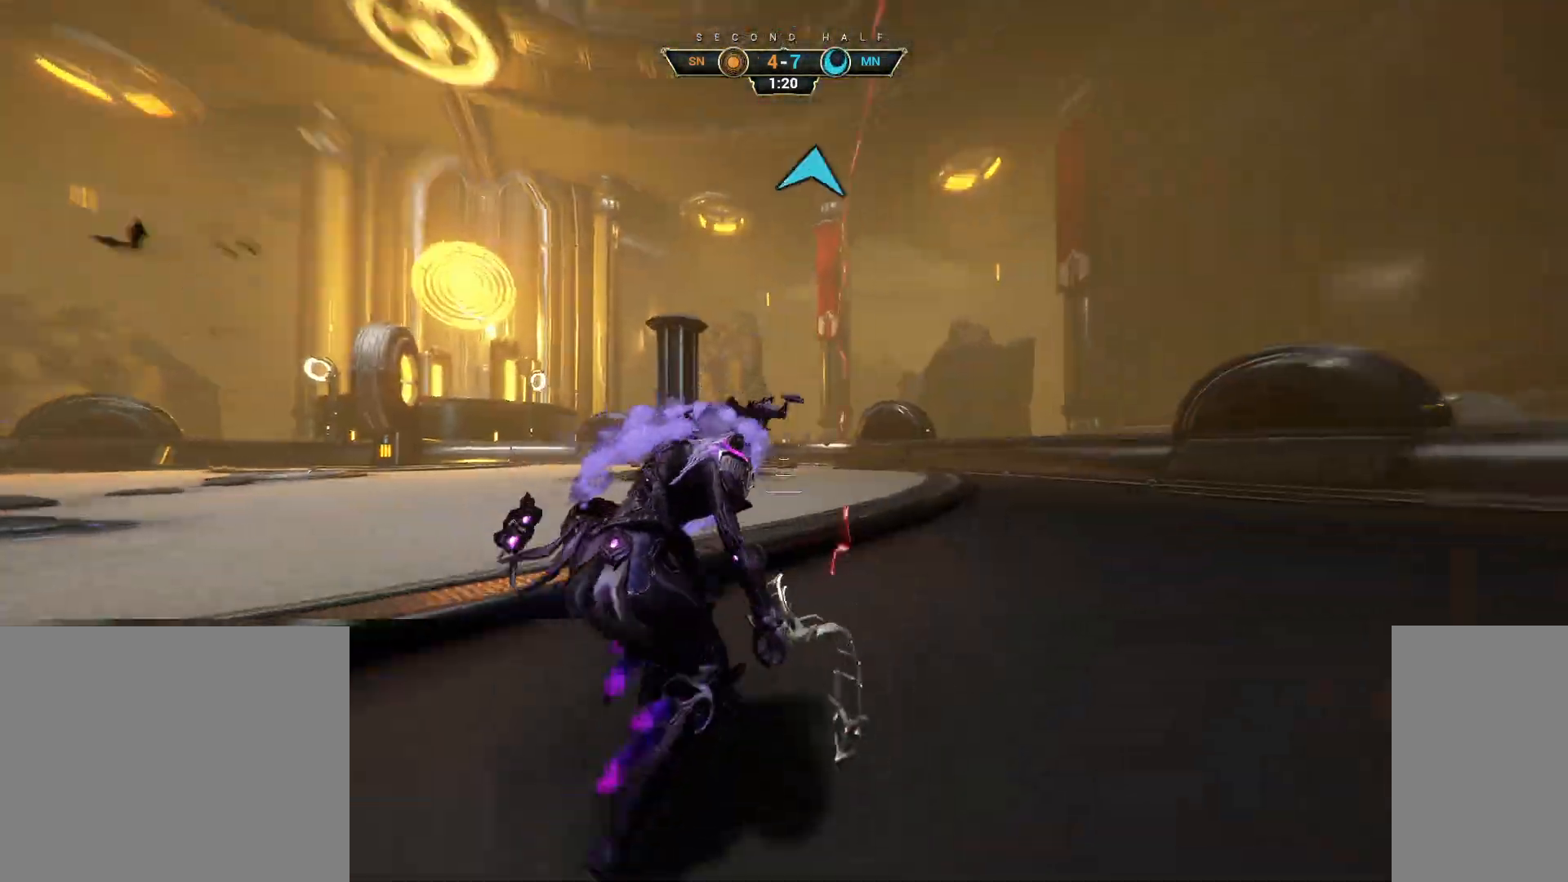
{"keys": [], "mouse": [], "events": [[17, "space", "up"], [33, "ctrl", "up"], [83, "shift", "down"], [83, "space", "down"], [100, "mouse_right", "down"], [150, "shift", "up"], [167, "space", "up"], [183, "mouse_right", "up"], [250, "mouse_right", "down"], [333, "w", "up"], [350, "mouse_right", "up"]]}
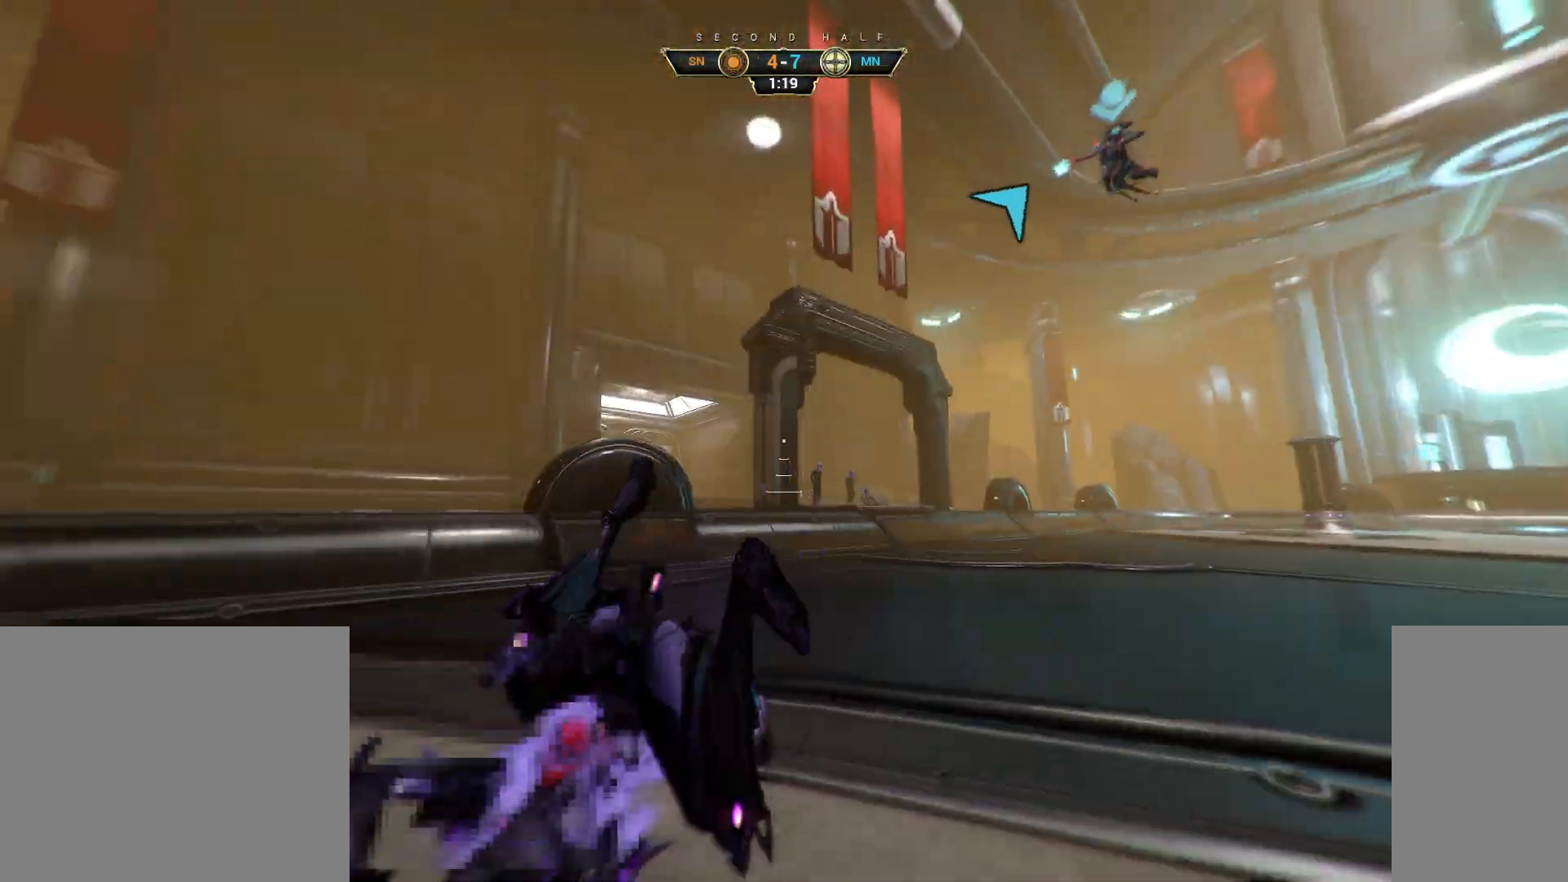
{"keys": ["d", "w"], "mouse": [], "events": [[167, "w", "down"], [383, "d", "down"]]}
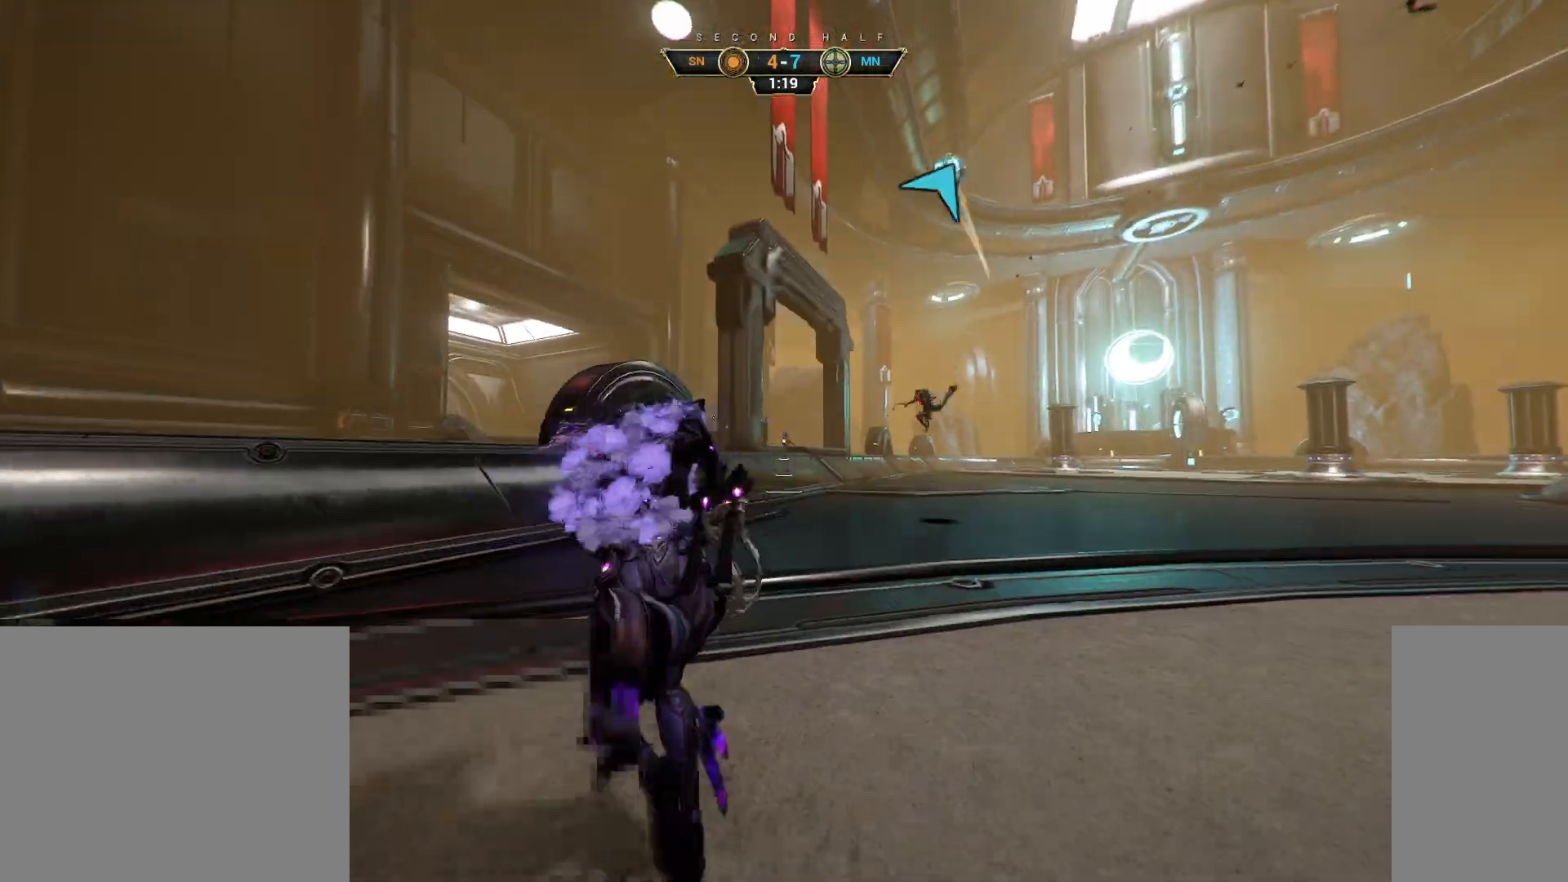
{"keys": ["w"], "mouse": ["right"], "events": [[50, "d", "up"], [83, "space", "down"], [133, "space", "up"], [217, "ctrl", "down"], [267, "space", "down"], [300, "space", "up"], [317, "ctrl", "up"], [450, "mouse_right", "down"]]}
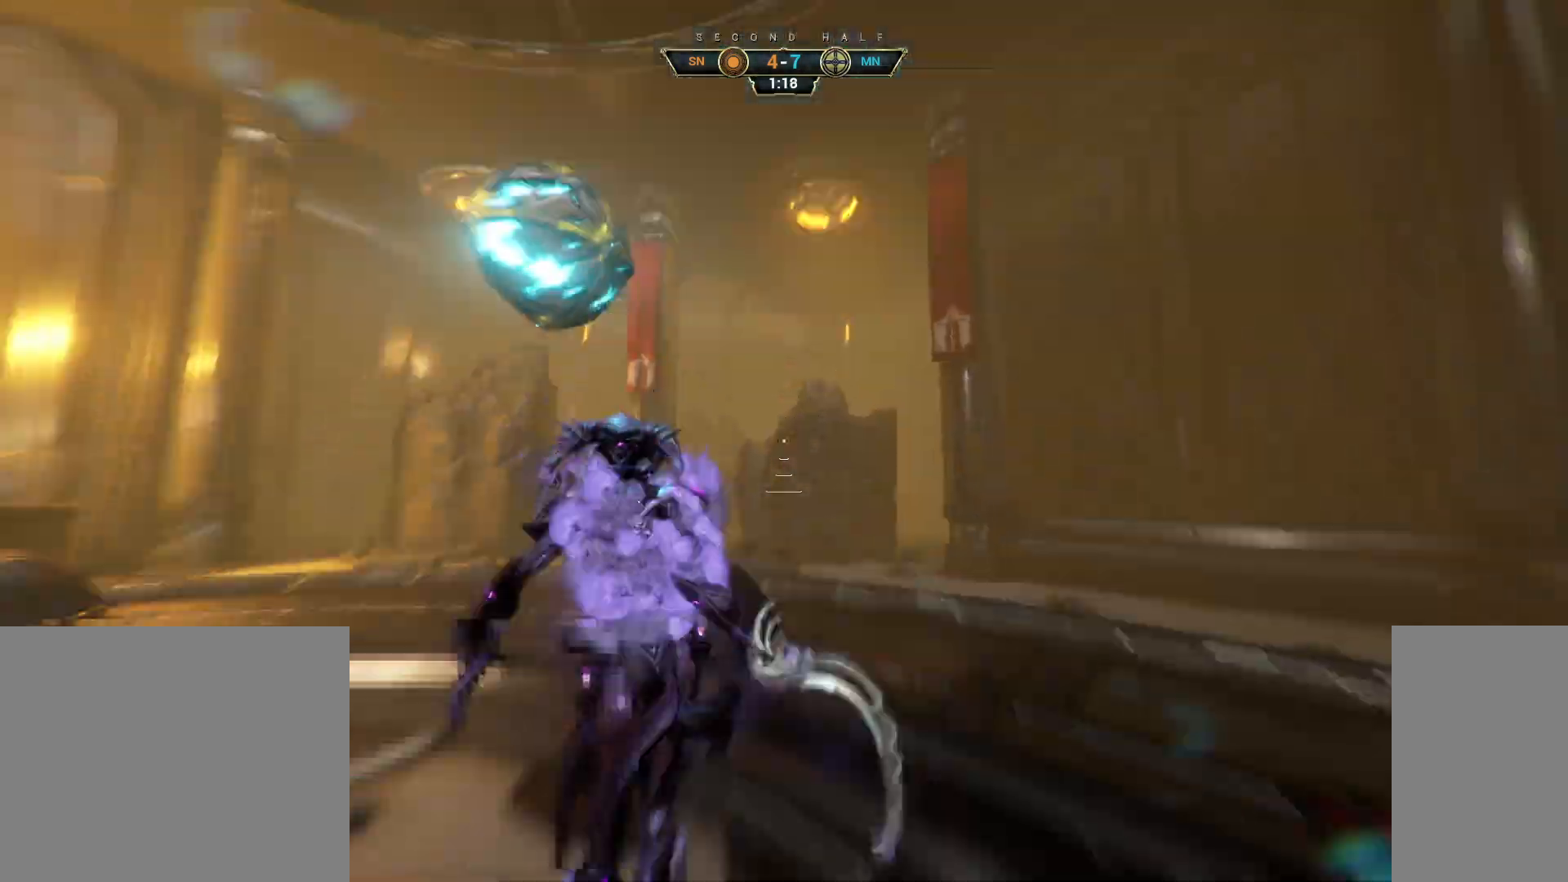
{"keys": ["w"], "mouse": [], "events": [[33, "a", "down"], [267, "a", "up"], [417, "mouse_right", "up"]]}
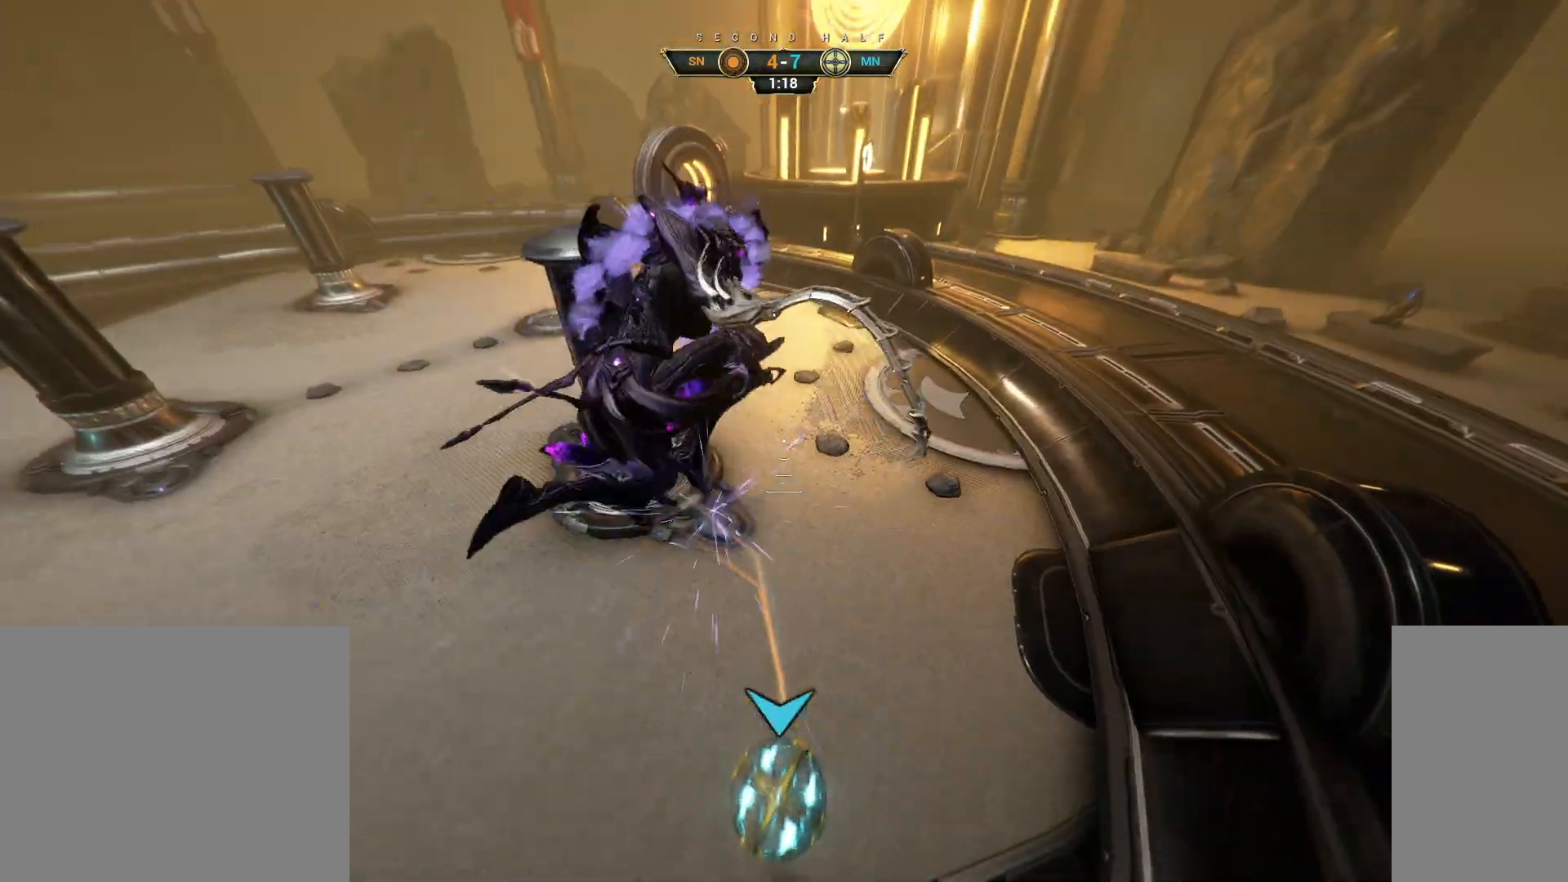
{"keys": ["w"], "mouse": [], "events": [[67, "a", "down"], [467, "a", "up"]]}
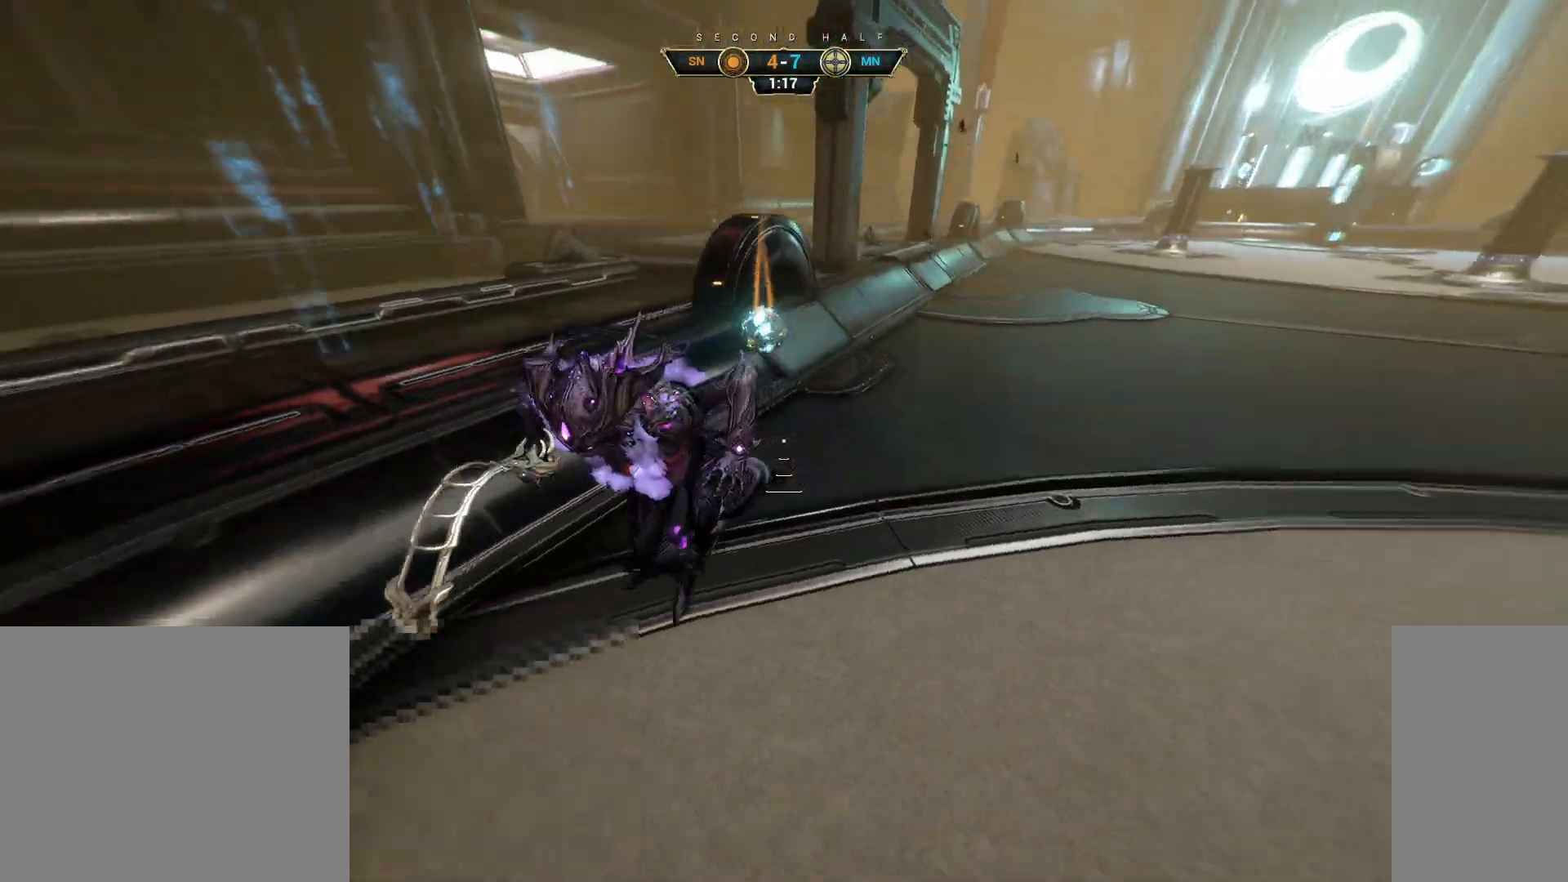
{"keys": ["w"], "mouse": ["right"], "events": [[83, "ctrl", "down"], [183, "space", "down"], [217, "space", "up"], [233, "ctrl", "up"], [283, "shift", "down"], [300, "space", "down"], [317, "mouse_right", "down"], [350, "shift", "up"], [350, "space", "up"], [400, "mouse_right", "up"], [433, "mouse_right", "down"]]}
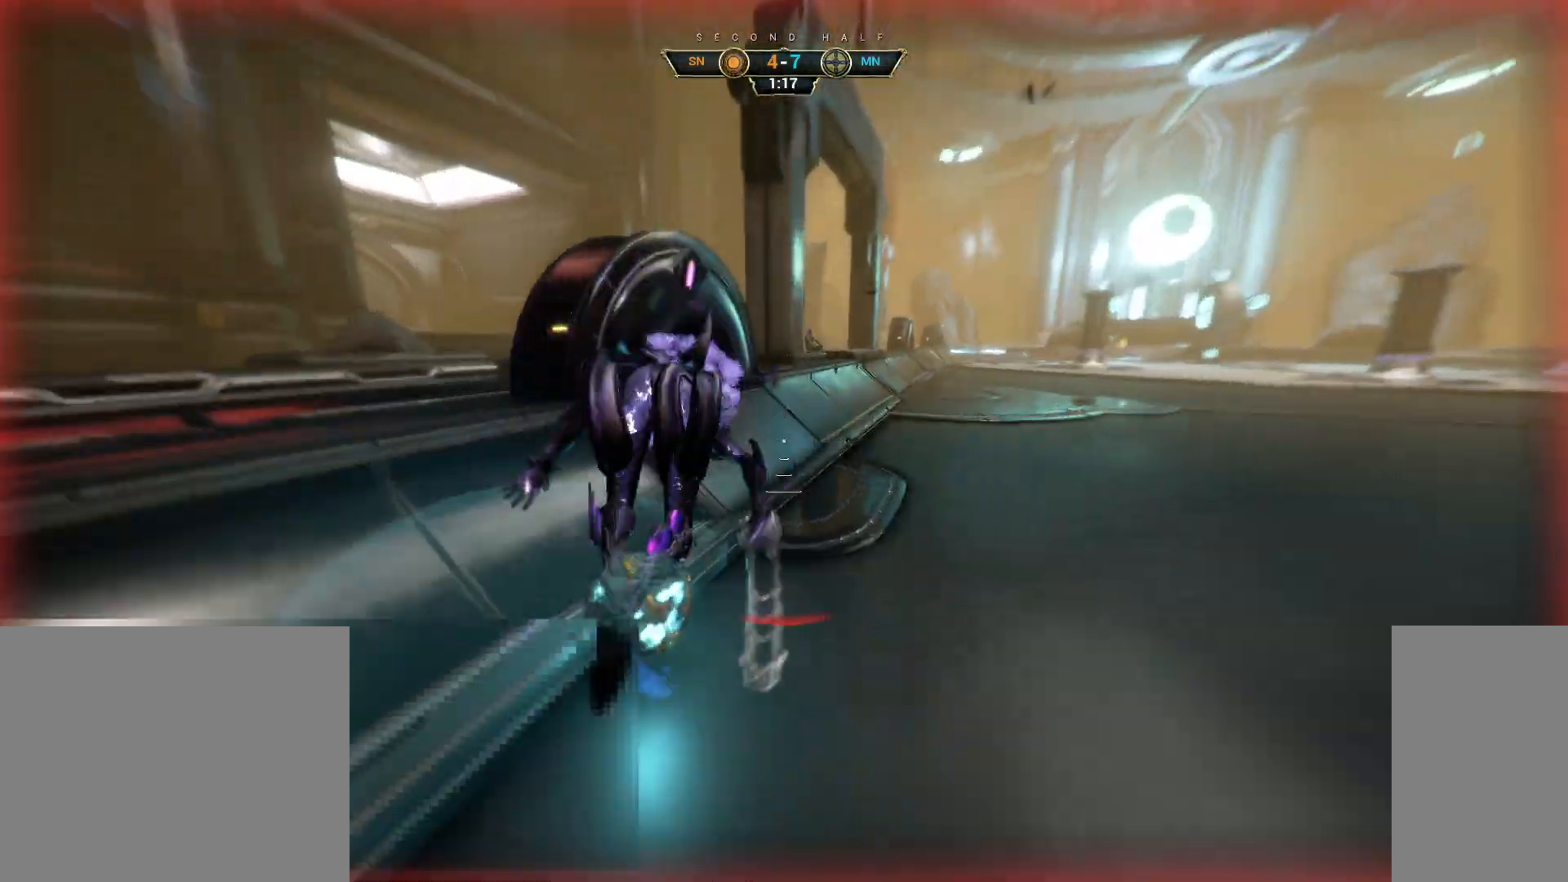
{"keys": ["w"], "mouse": [], "events": [[17, "ctrl", "down"], [33, "mouse_right", "up"], [133, "ctrl", "up"], [417, "space", "down"], [483, "space", "up"]]}
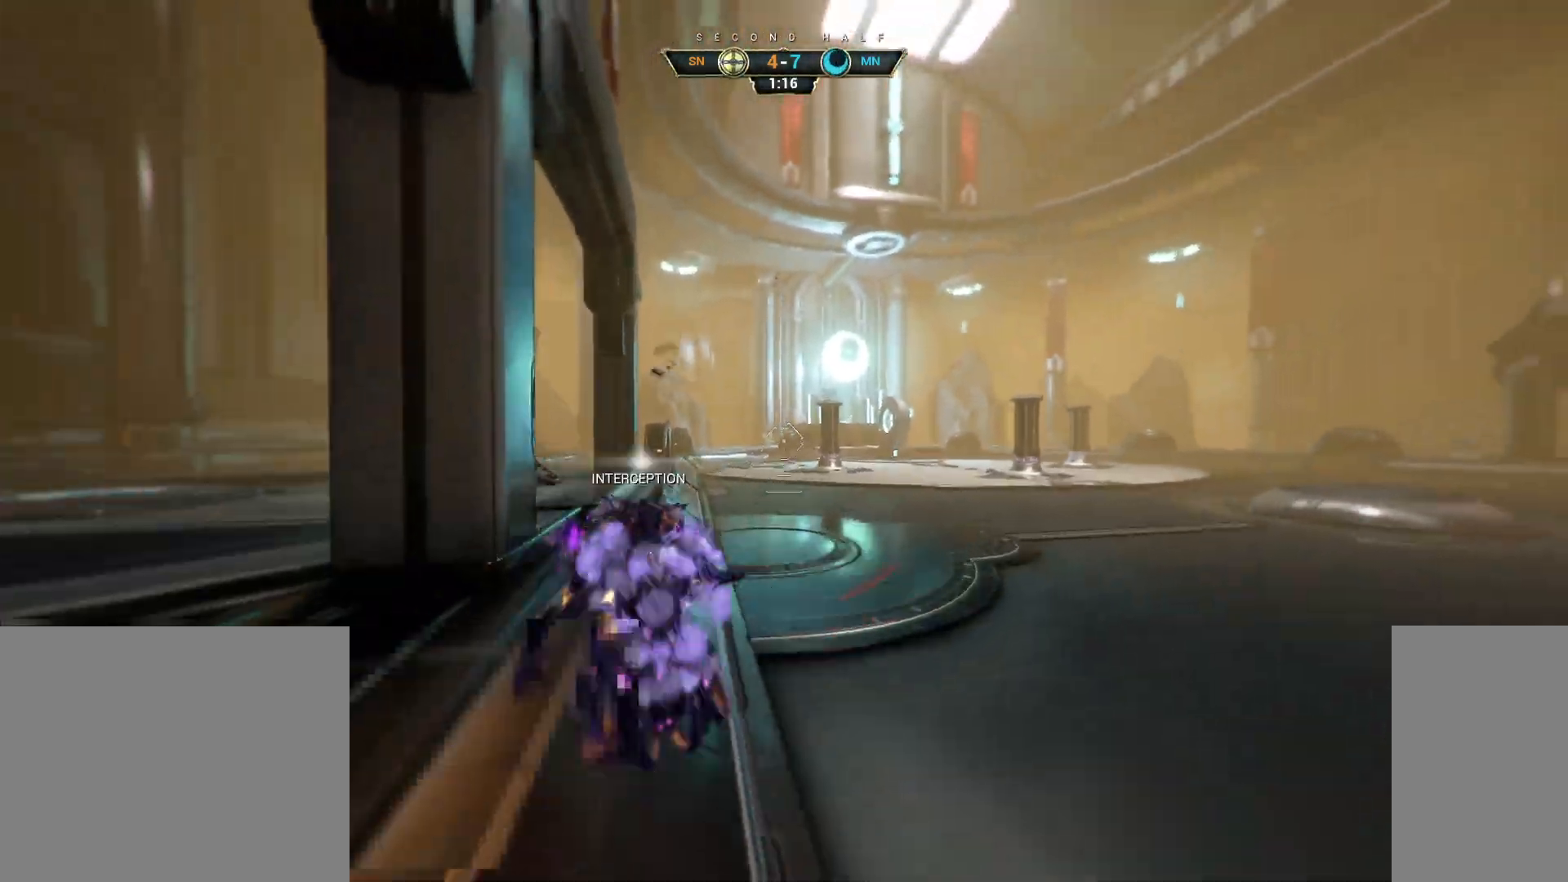
{"keys": ["w"], "mouse": [], "events": [[50, "space", "down"], [100, "space", "up"], [233, "mouse_left", "down"], [317, "mouse_left", "up"]]}
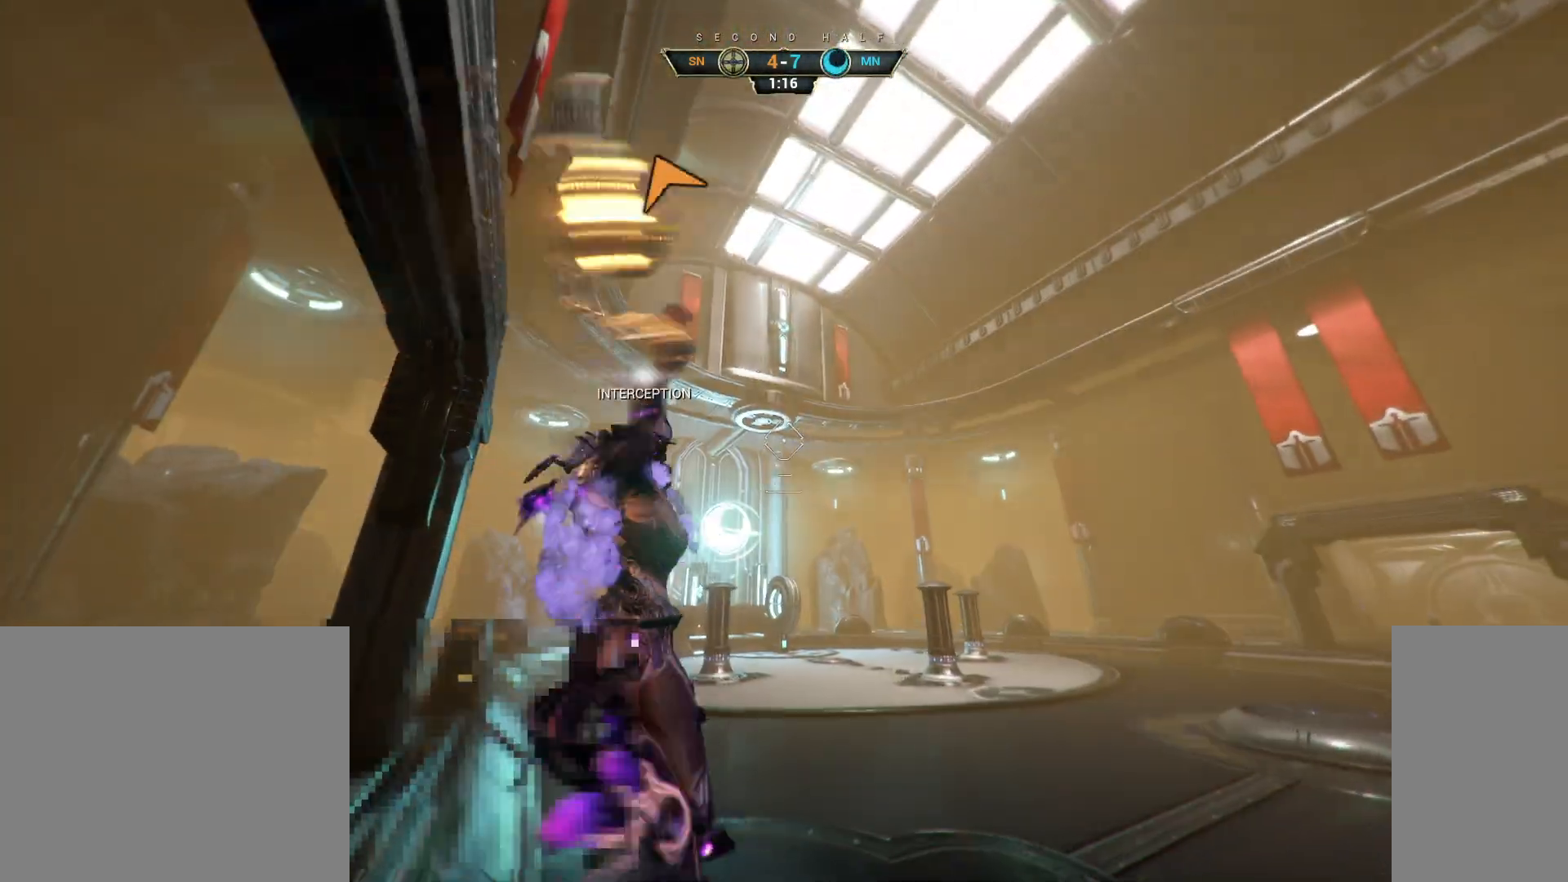
{"keys": ["ctrl", "w"], "mouse": [], "events": [[117, "ctrl", "down"], [317, "space", "down"], [383, "space", "up"]]}
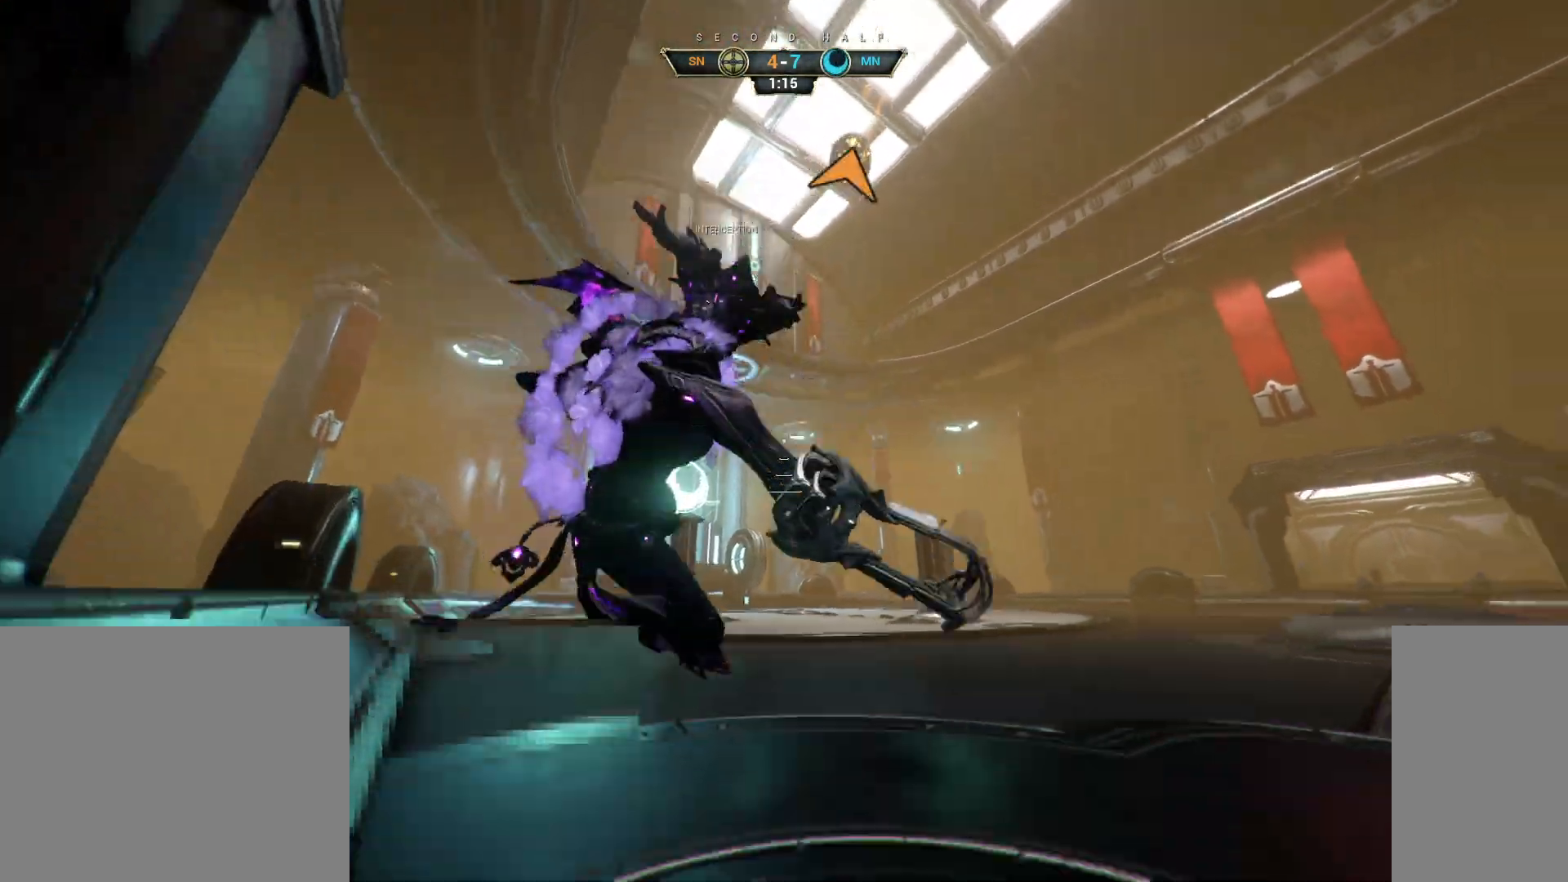
{"keys": ["w"], "mouse": [], "events": [[233, "space", "down"], [283, "space", "up"], [367, "space", "down"], [433, "ctrl", "up"], [433, "space", "up"]]}
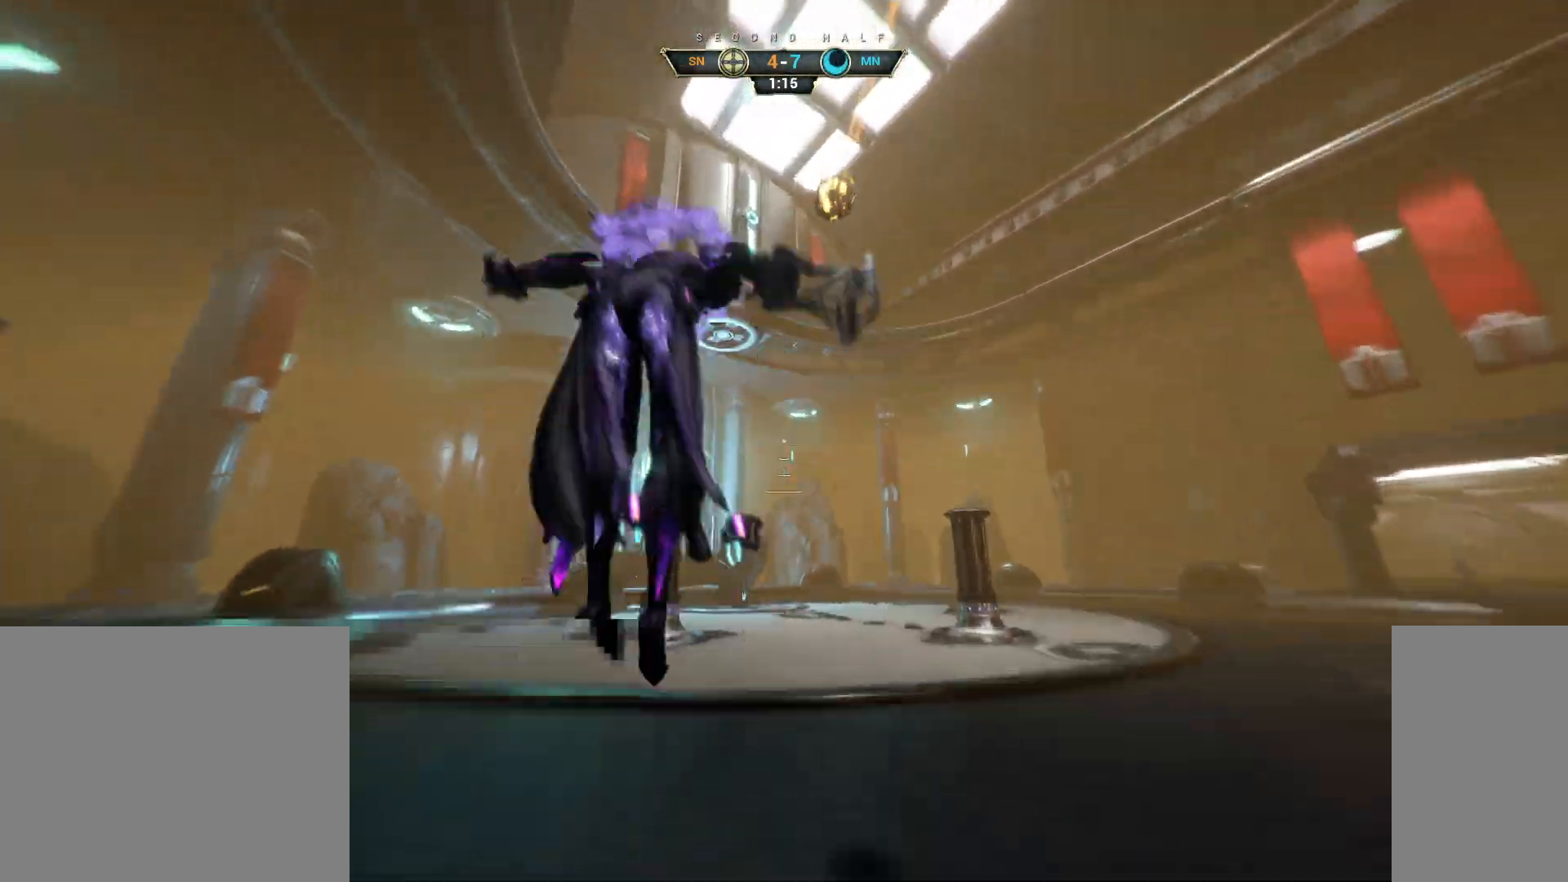
{"keys": ["w"], "mouse": [], "events": [[117, "d", "down"], [200, "d", "up"], [300, "mouse_left", "down"], [383, "mouse_left", "up"]]}
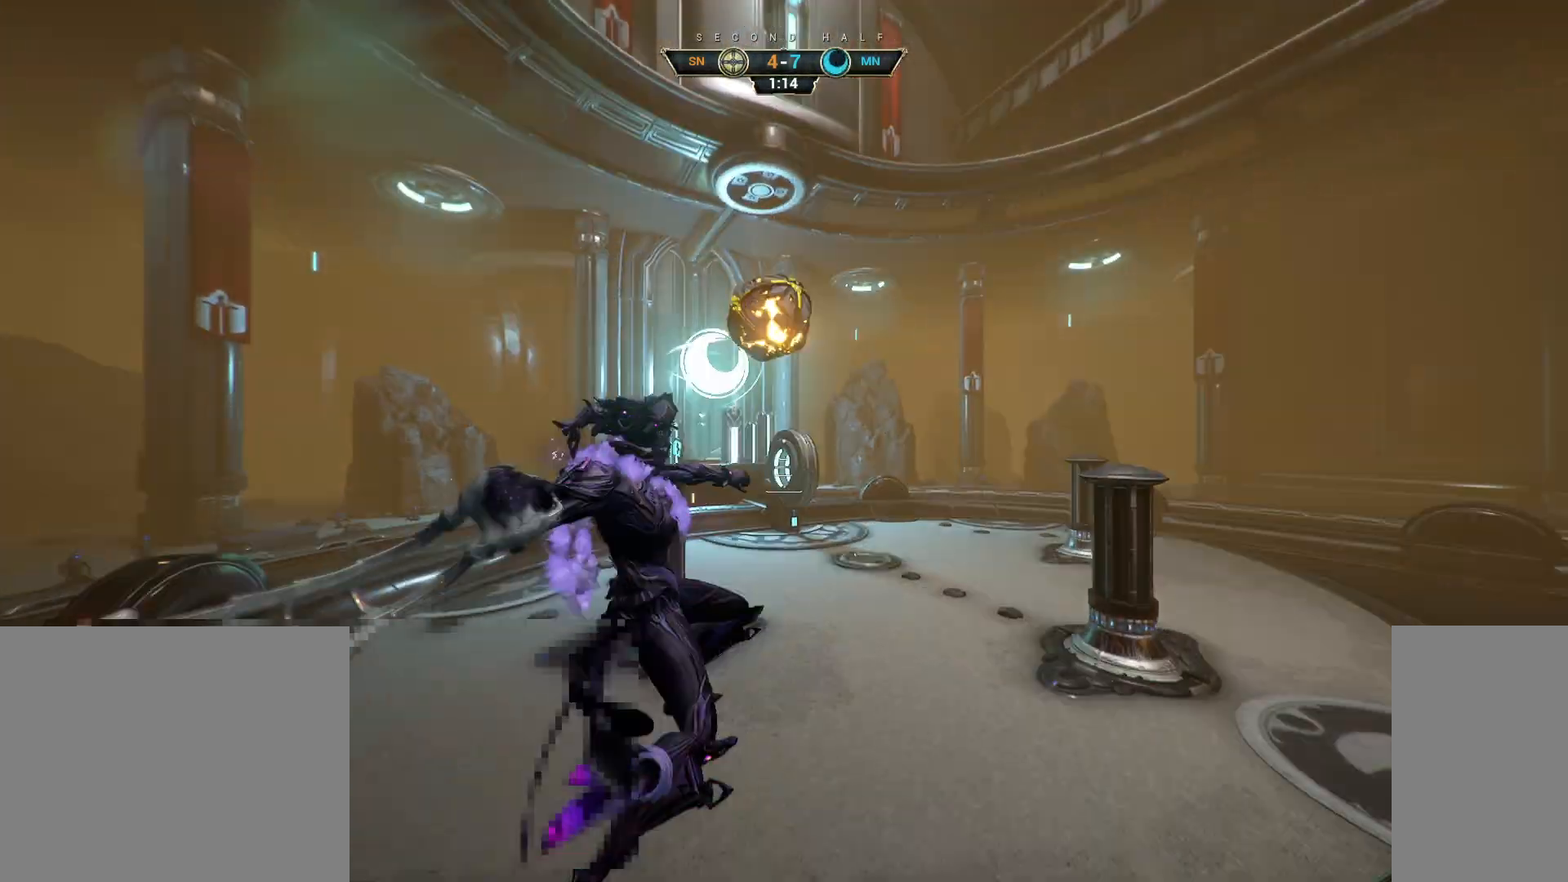
{"keys": ["w"], "mouse": [], "events": []}
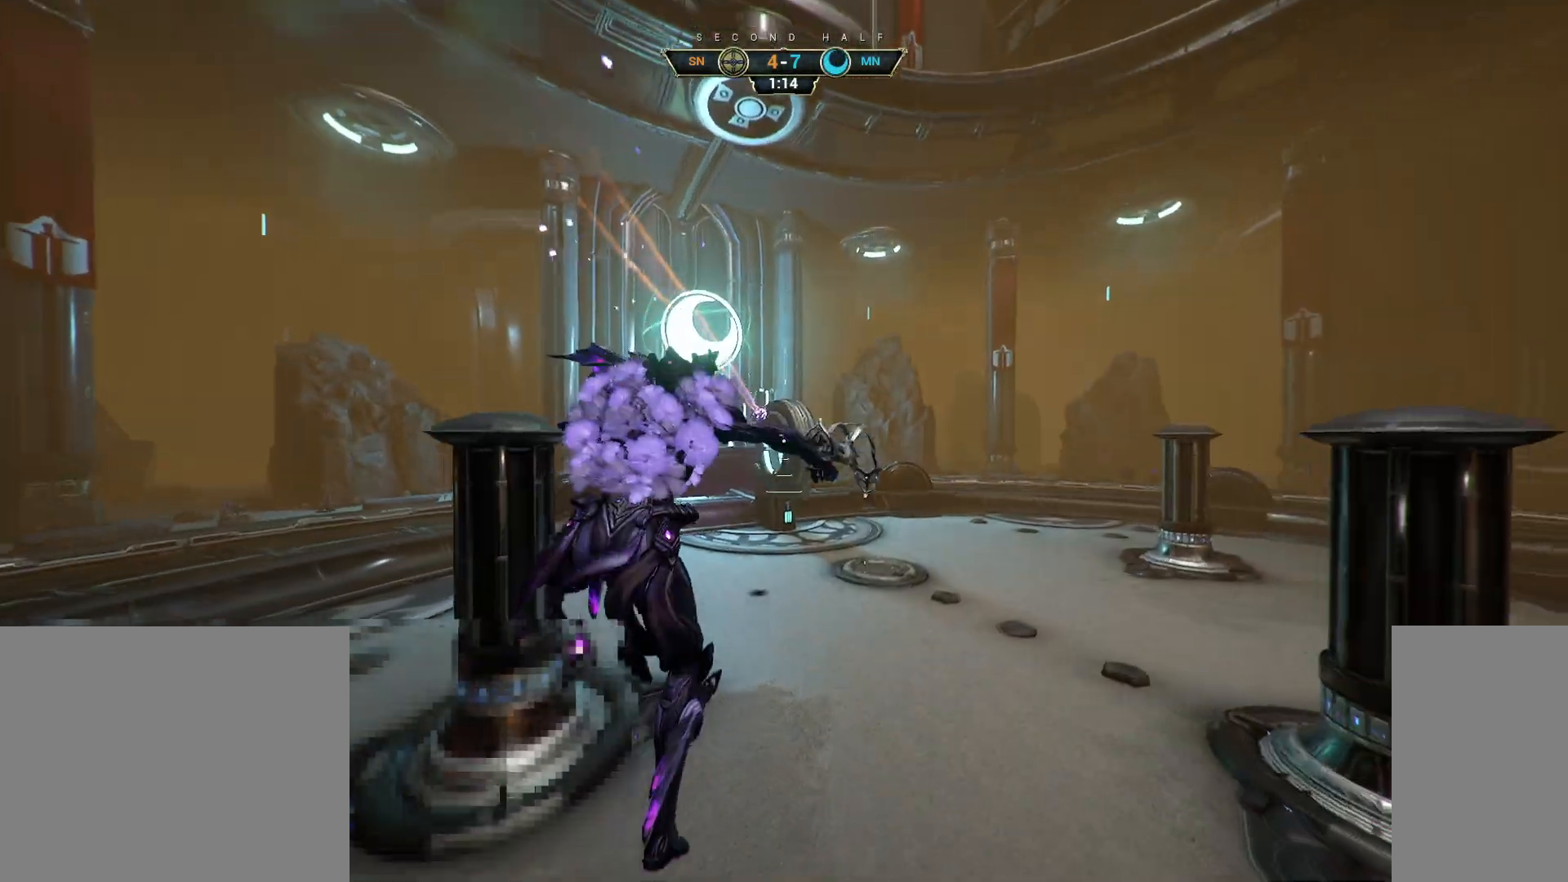
{"keys": ["ctrl", "space", "w"], "mouse": [], "events": [[50, "a", "down"], [183, "a", "up"], [450, "ctrl", "down"], [467, "space", "down"]]}
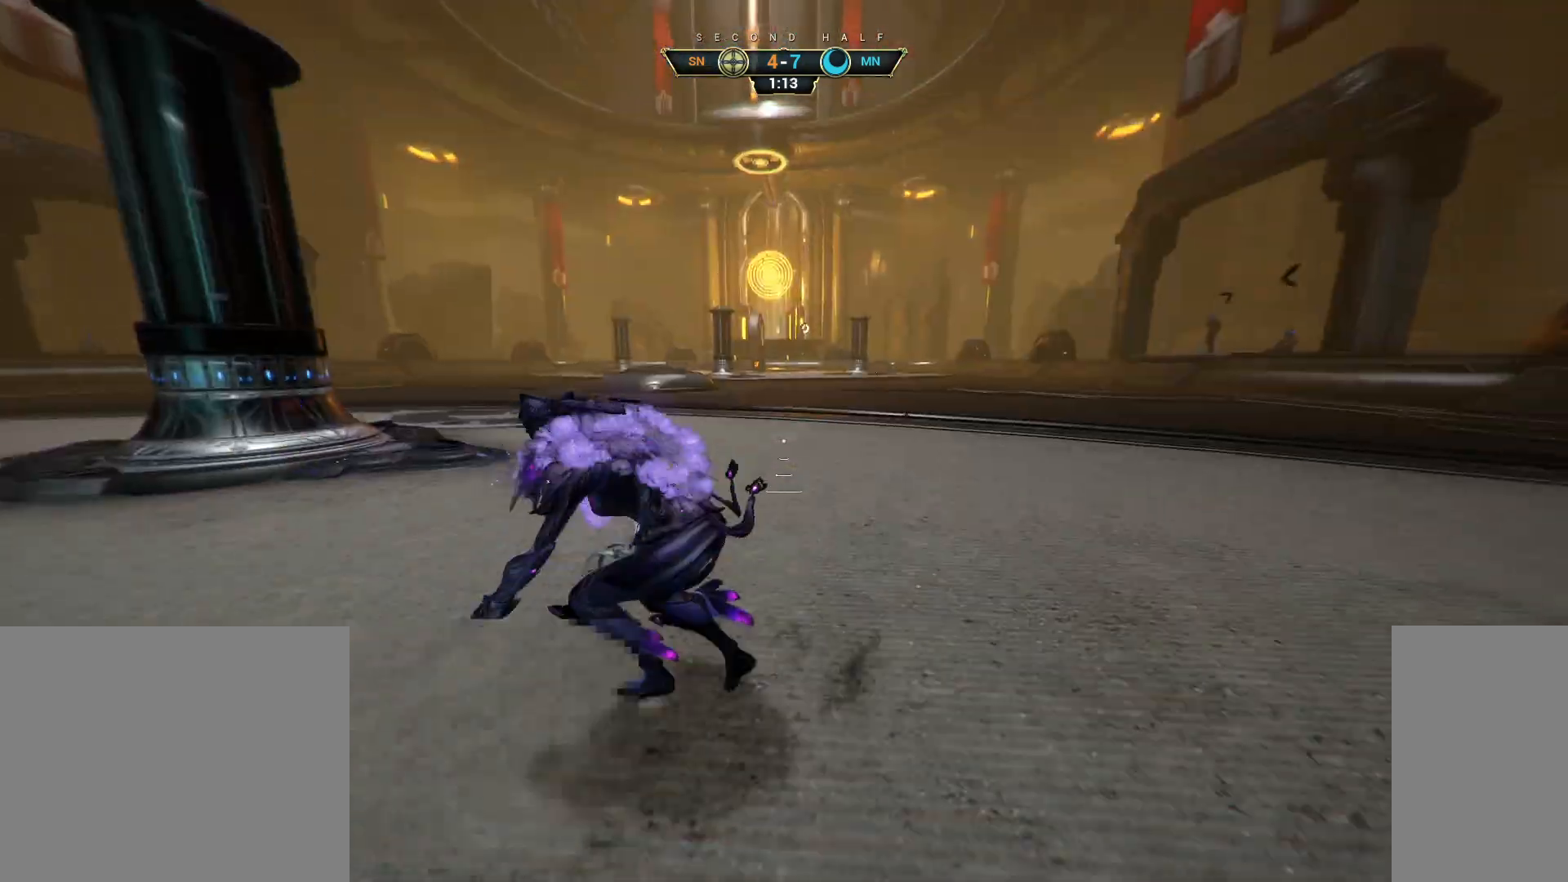
{"keys": ["d", "s", "shift"], "mouse": [], "events": [[33, "space", "up"], [117, "space", "down"], [183, "space", "up"], [267, "ctrl", "up"], [267, "w", "up"], [283, "d", "down"], [400, "s", "down"], [483, "shift", "down"]]}
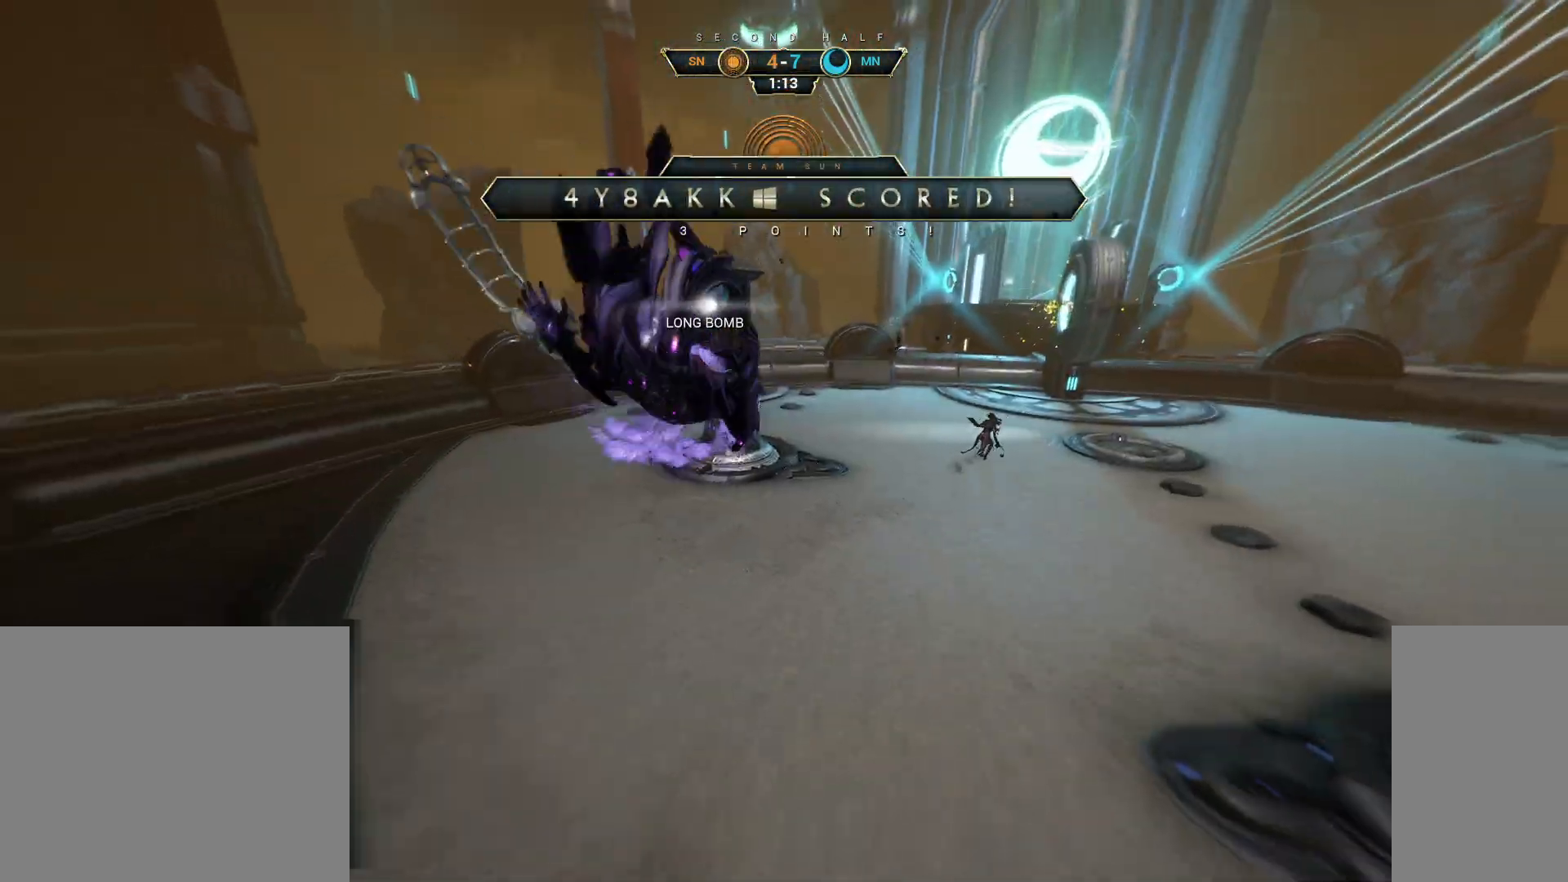
{"keys": ["s"], "mouse": [], "events": [[83, "shift", "up"], [283, "a", "down"], [283, "d", "up"], [450, "a", "up"]]}
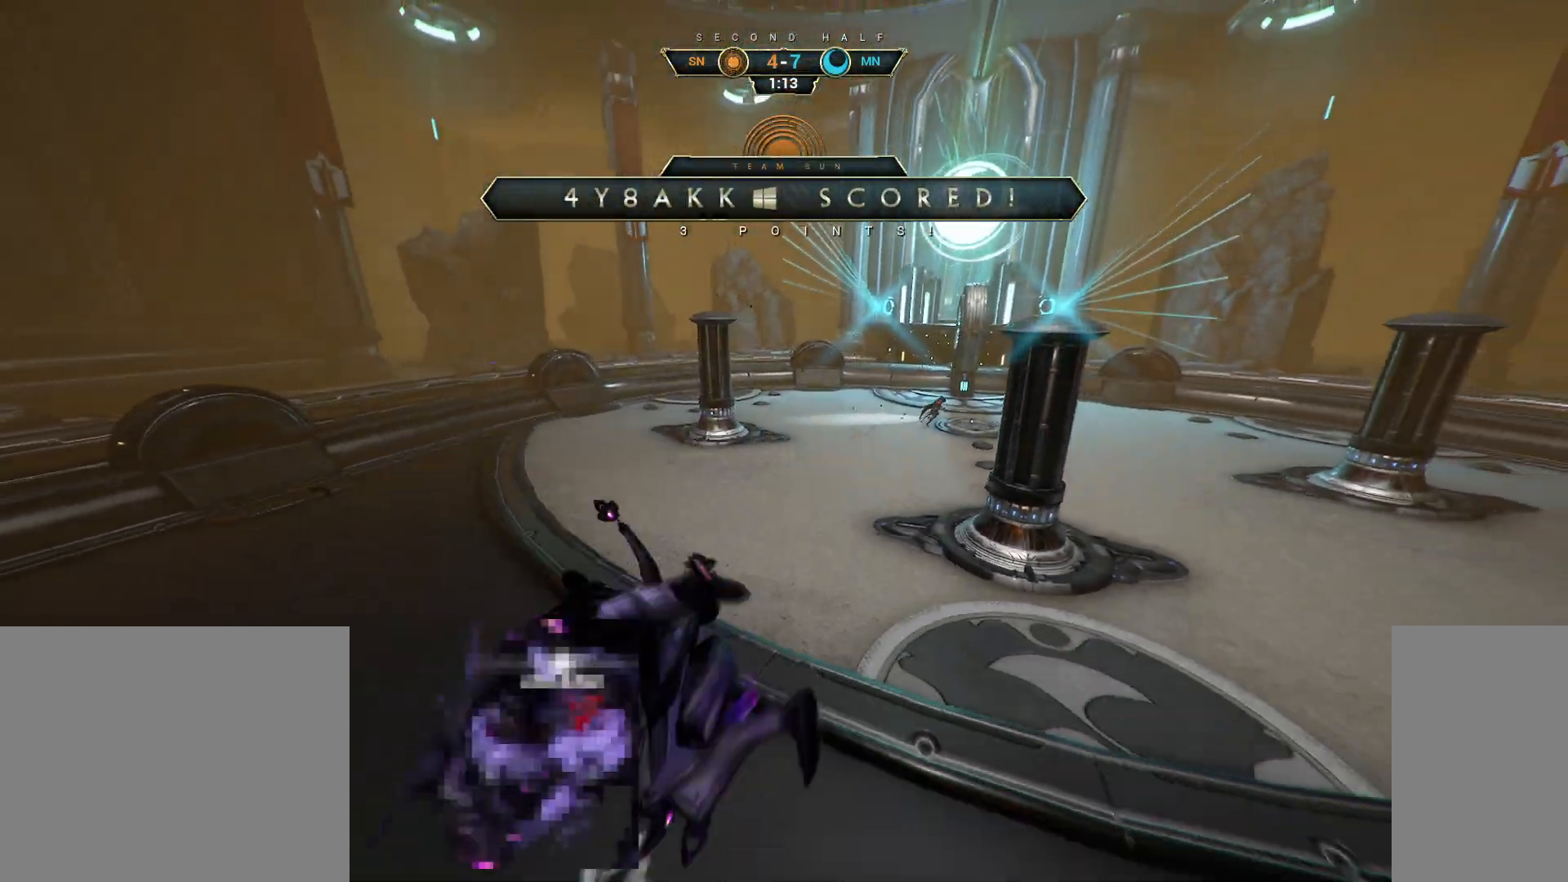
{"keys": [], "mouse": [], "events": [[183, "ctrl", "down"], [317, "ctrl", "up"], [433, "s", "up"]]}